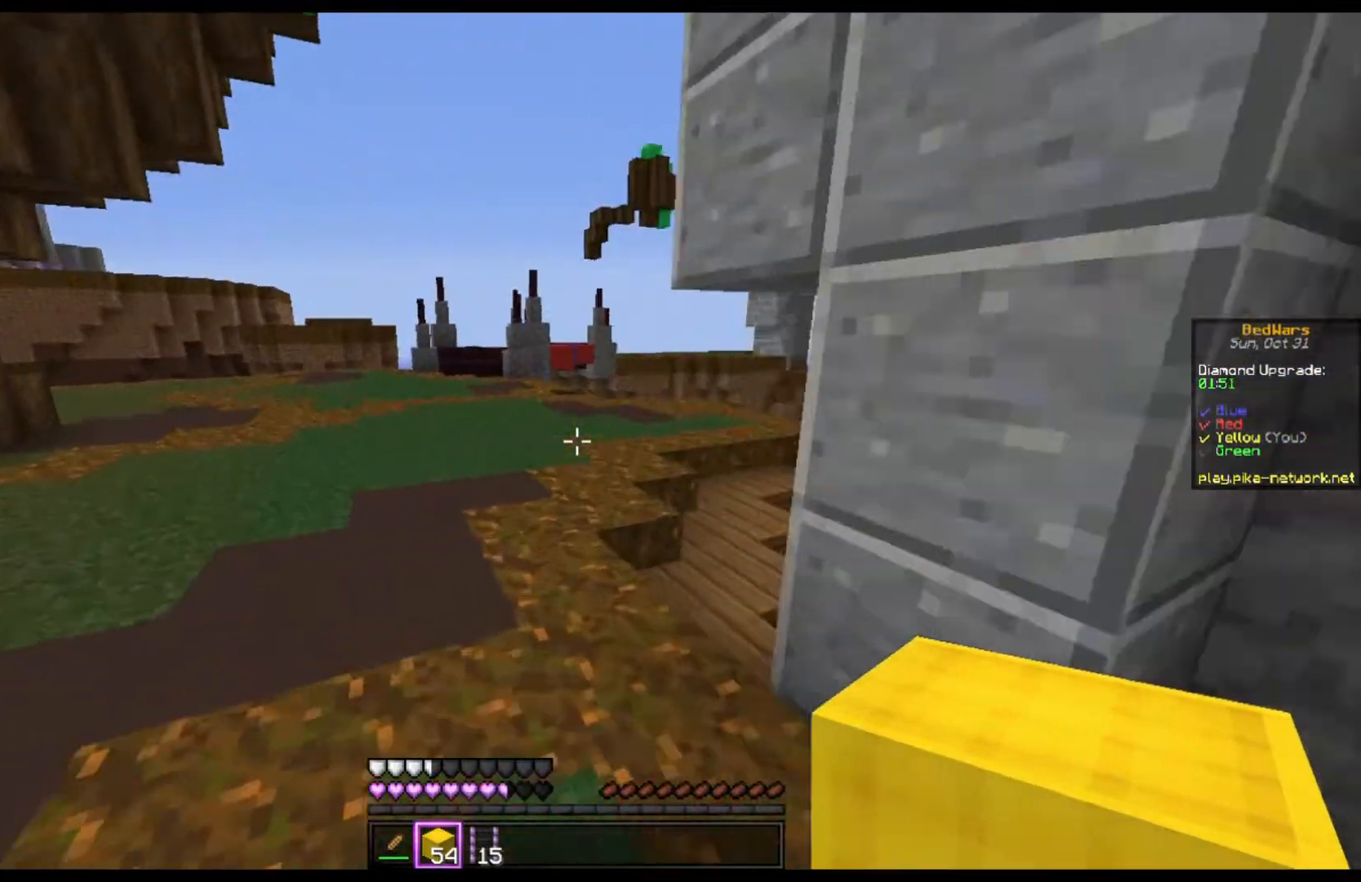
Gameplay with keyboard and mouse; each line is a JSON object with the keys and mouse buttons held at the frame after it. "events" lists presses ("down") and releases ("up") of "a", "d", "s", "space", "w", "mouse_left" and "mouse_right" between this image and that frame as [ms after this image, input, new state], when the widget could be followed in between. "mouse_left", "mouse_right" = the "left", "right" buttons of the "mouse" list. No other keys are recorded. Fast repeated clicks can show as one long hold. Mouse movement is not recorded.
{"keys": ["a", "space", "w"], "mouse": [], "events": []}
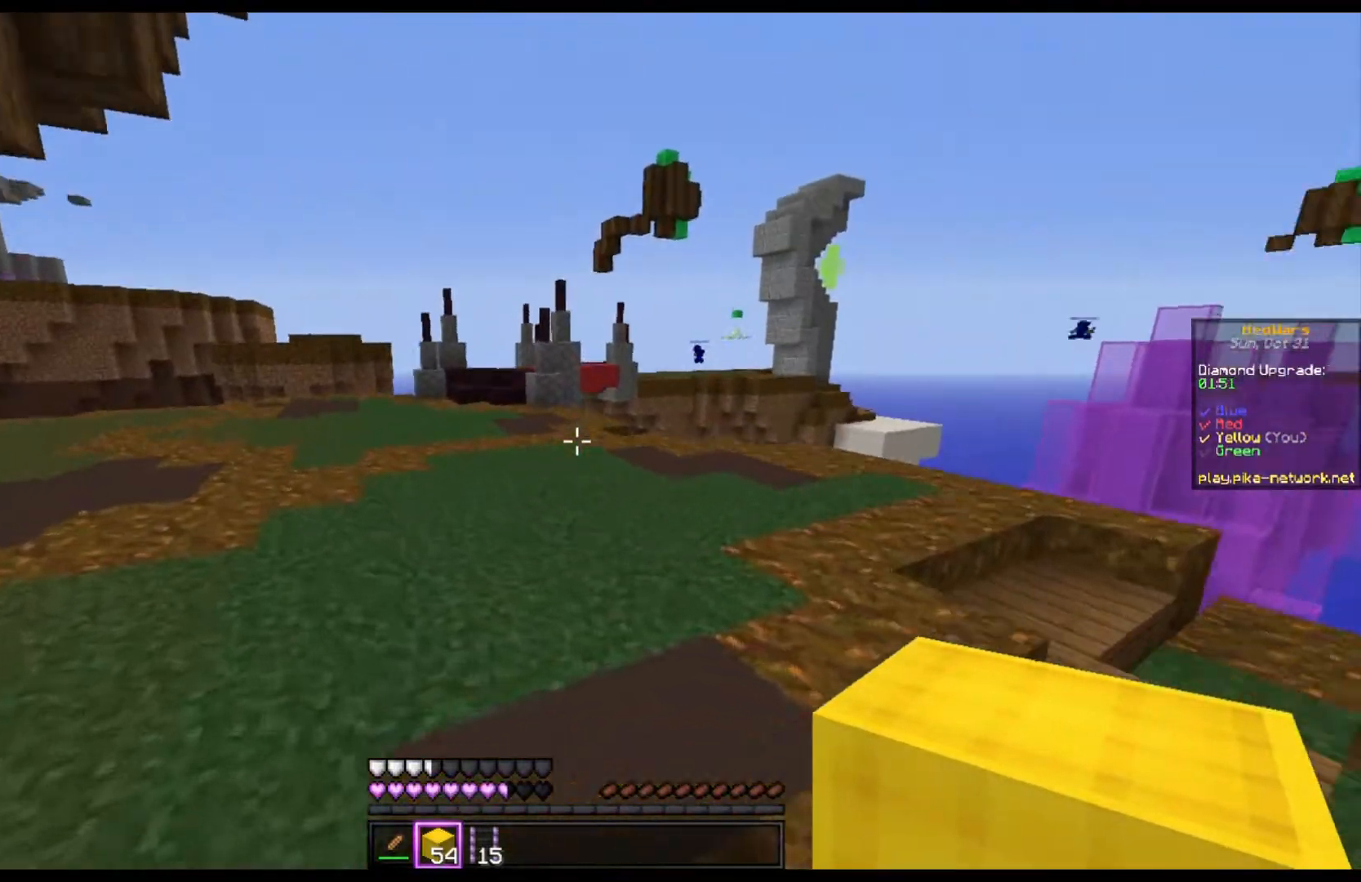
{"keys": ["space", "w"], "mouse": ["left"], "events": [[167, "mouse_left", "down"], [300, "mouse_left", "up"], [367, "a", "up"], [367, "mouse_left", "down"]]}
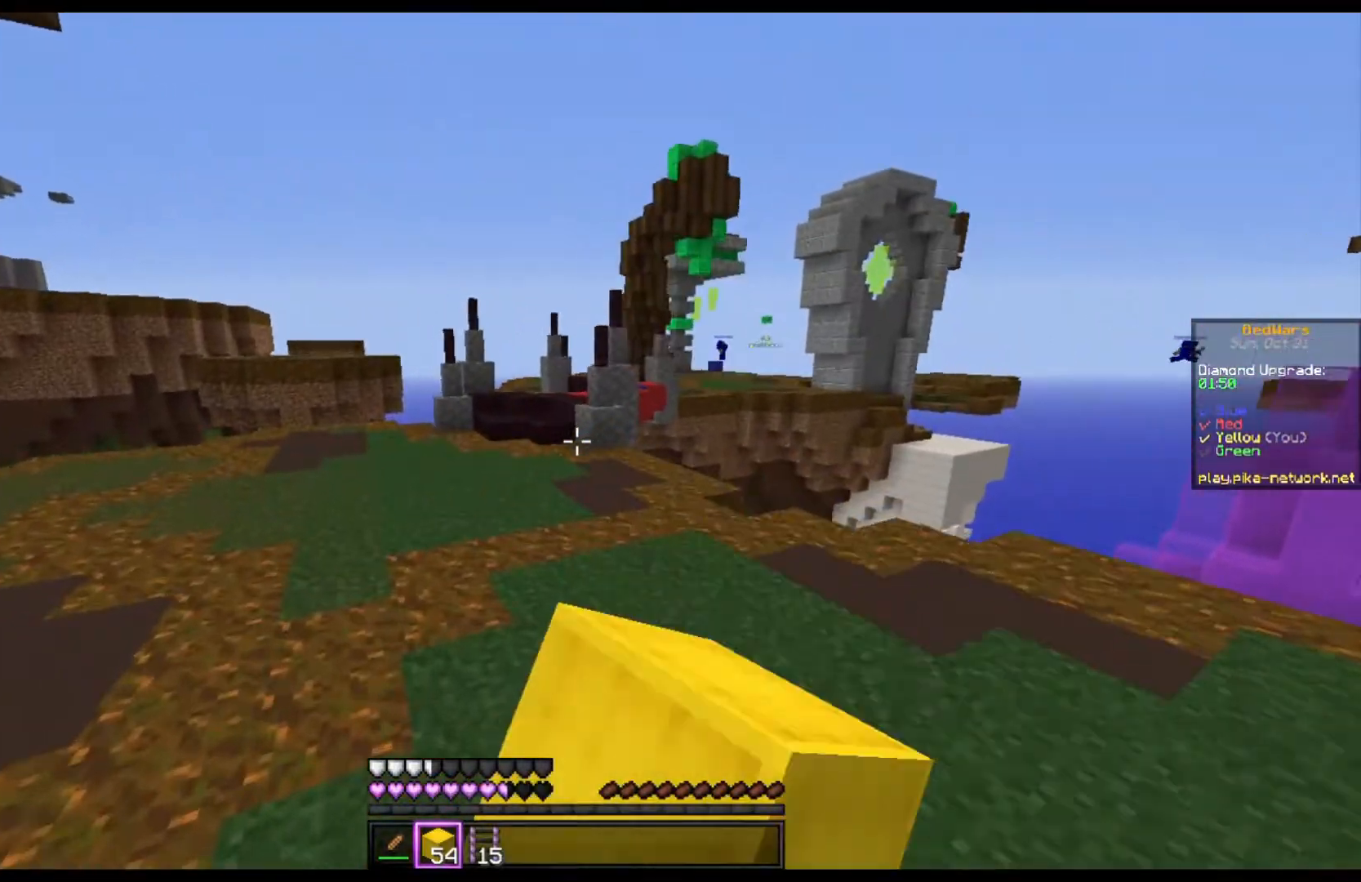
{"keys": ["w"], "mouse": [], "events": [[33, "mouse_left", "up"], [333, "space", "up"]]}
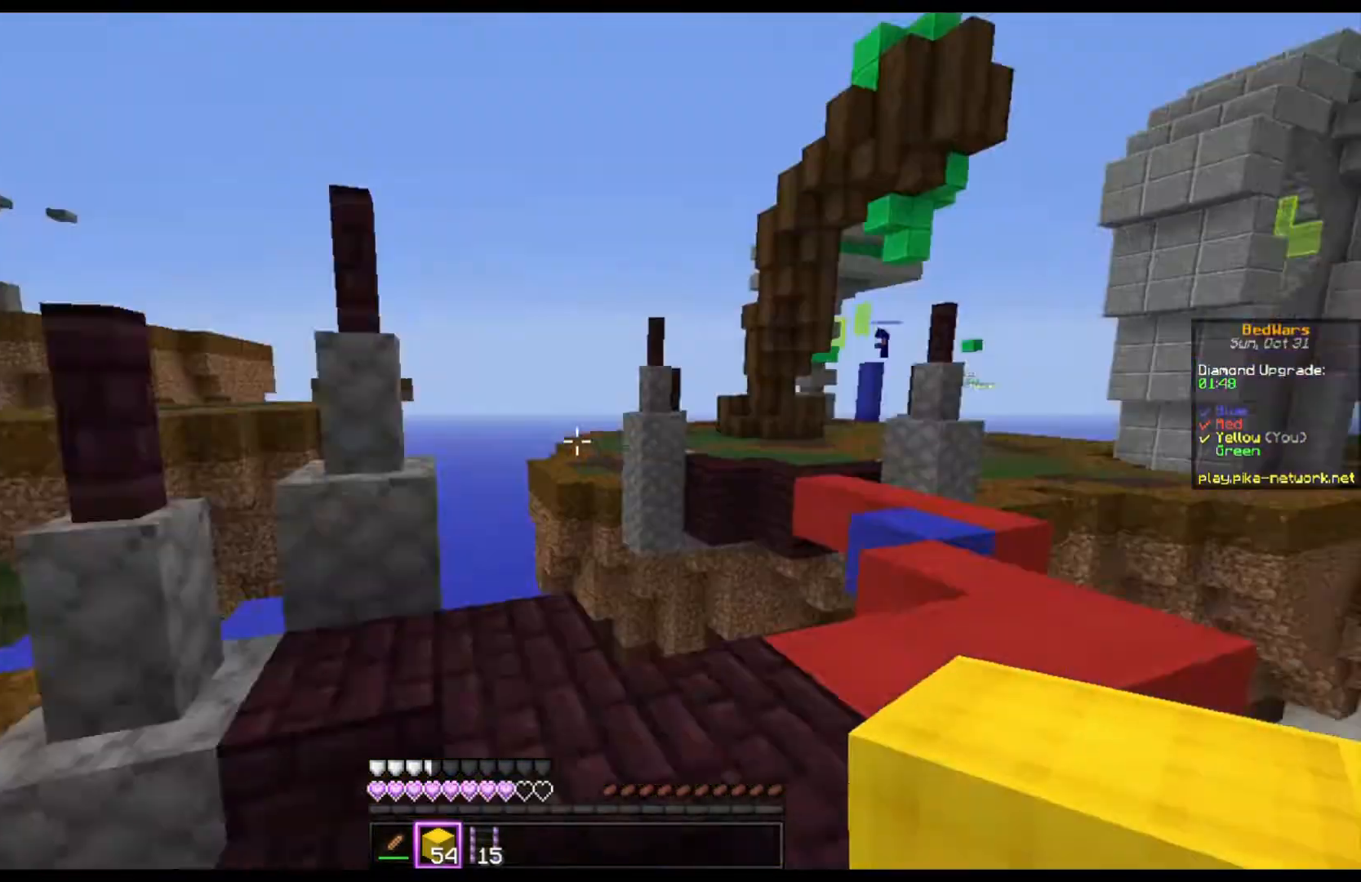
{"keys": [], "mouse": [], "events": [[467, "w", "up"]]}
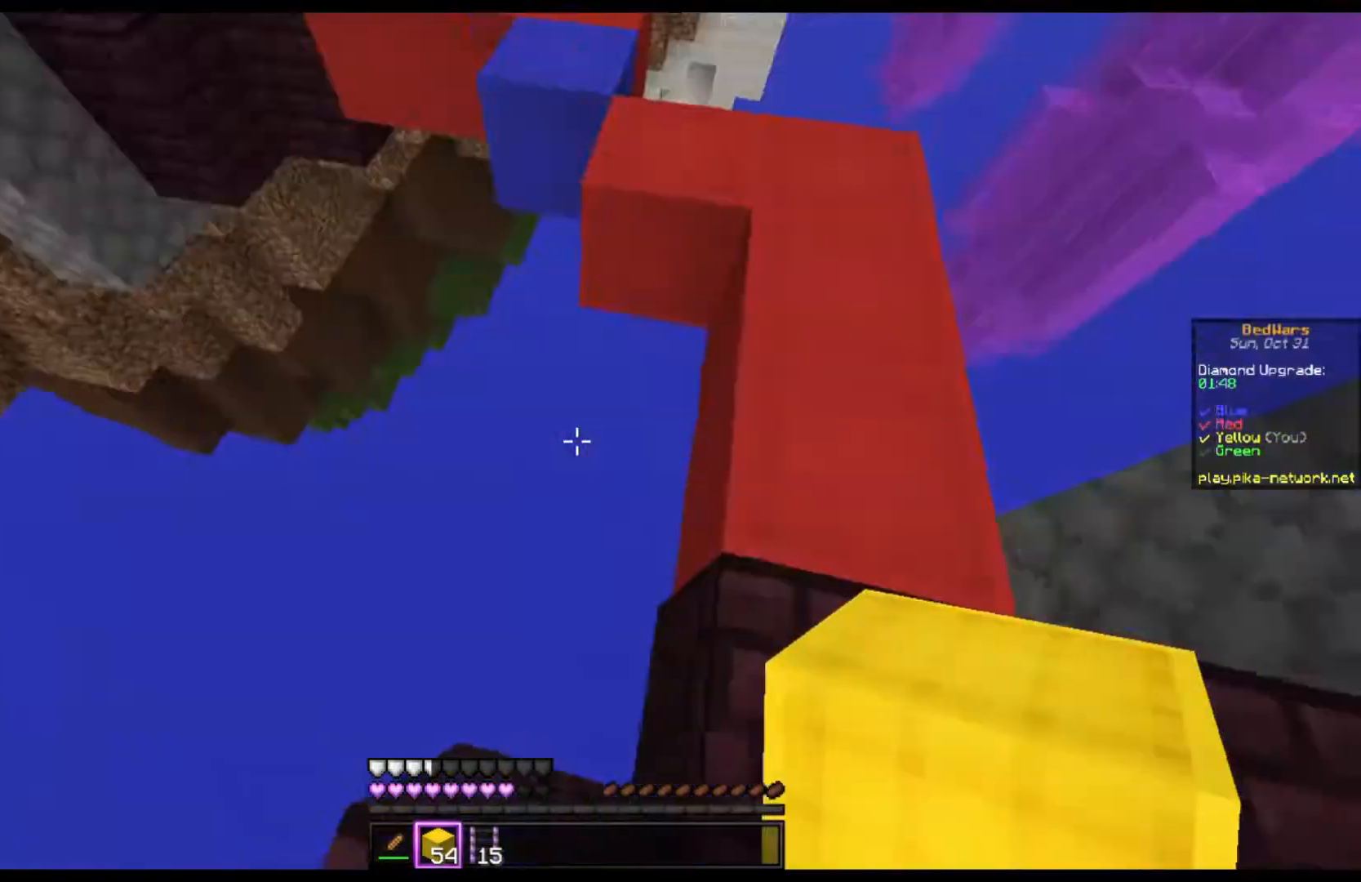
{"keys": [], "mouse": [], "events": [[33, "d", "down"], [267, "mouse_right", "down"], [467, "mouse_right", "up"], [500, "d", "up"]]}
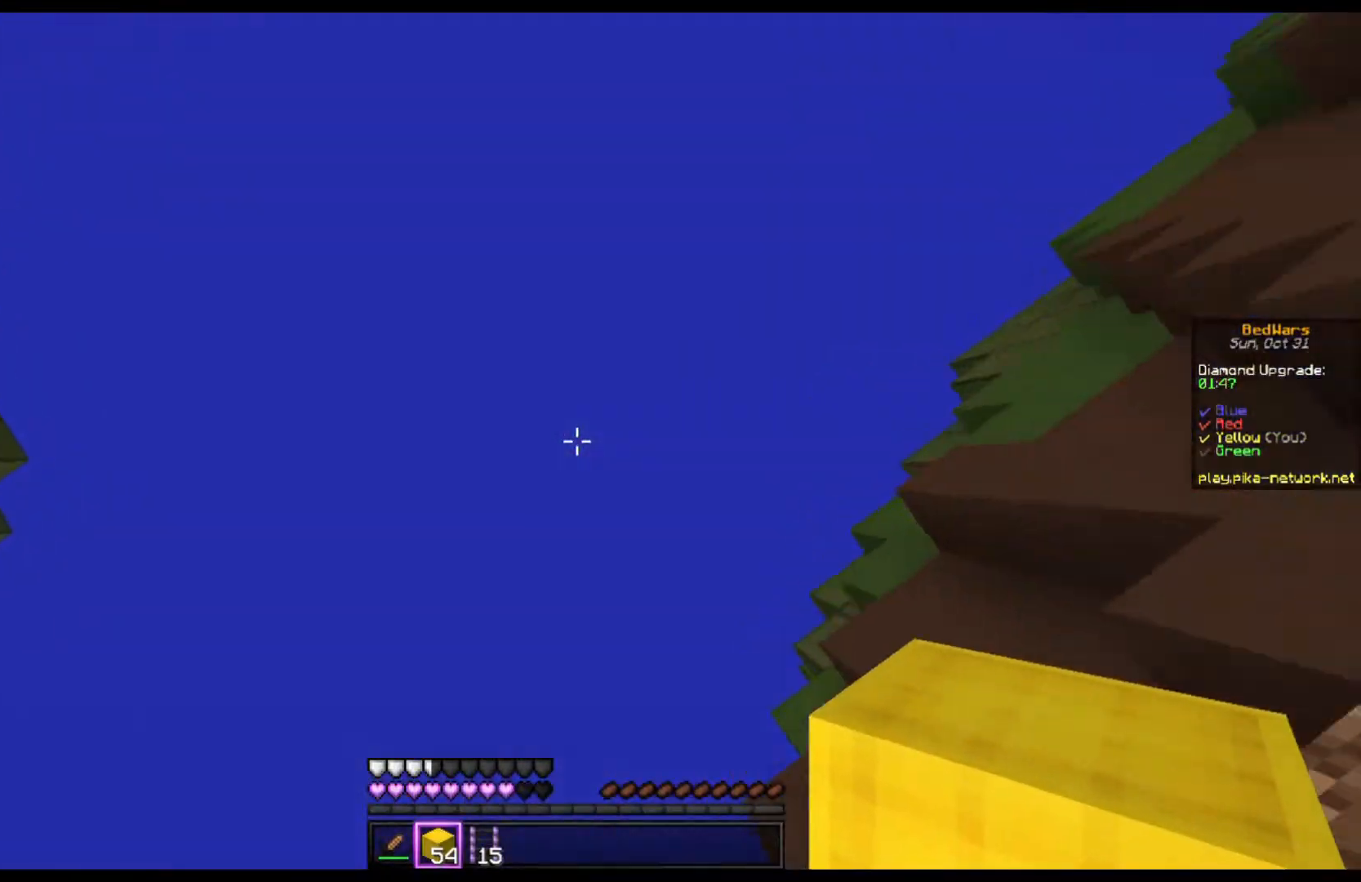
{"keys": [], "mouse": [], "events": []}
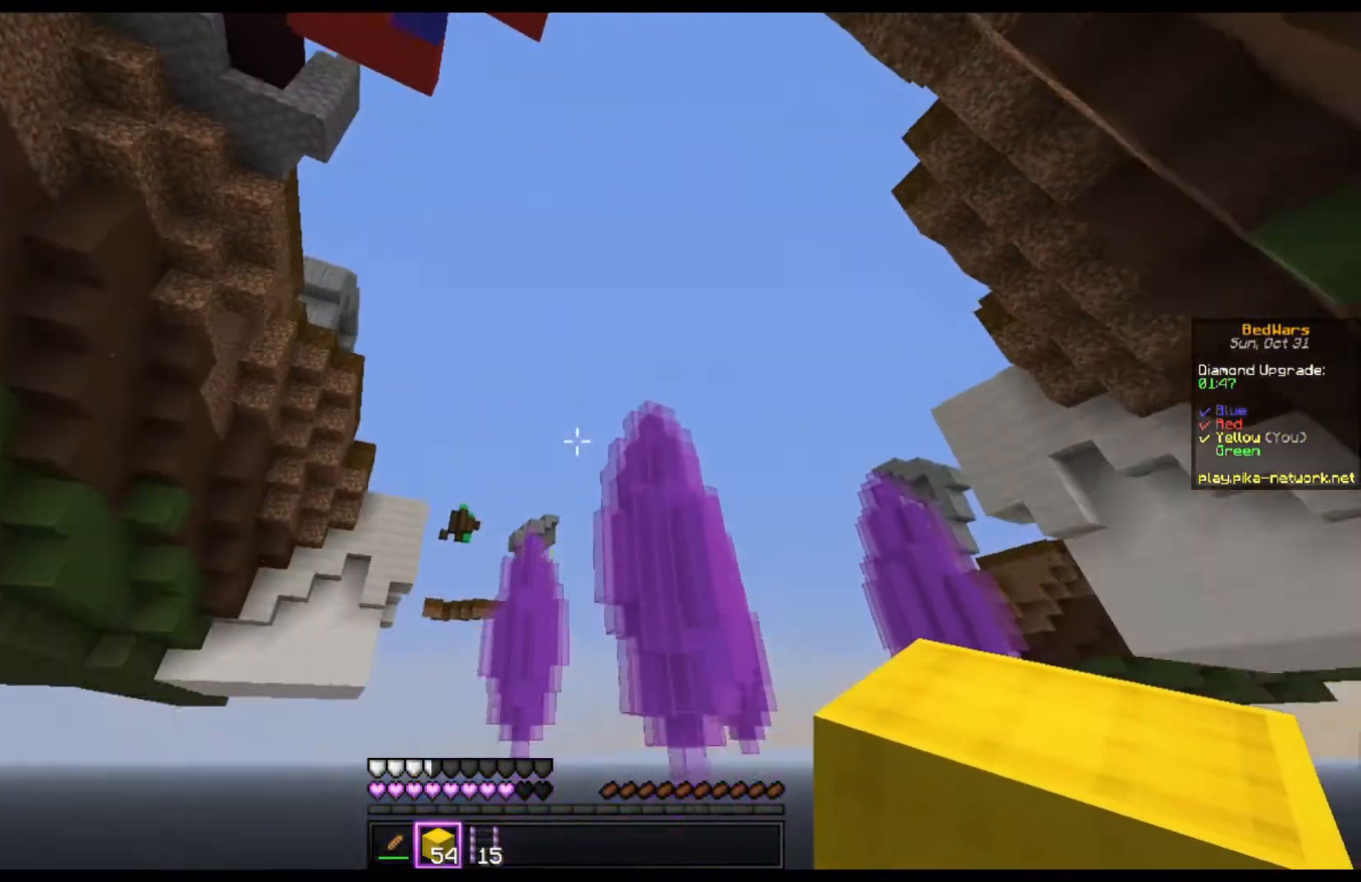
{"keys": [], "mouse": [], "events": []}
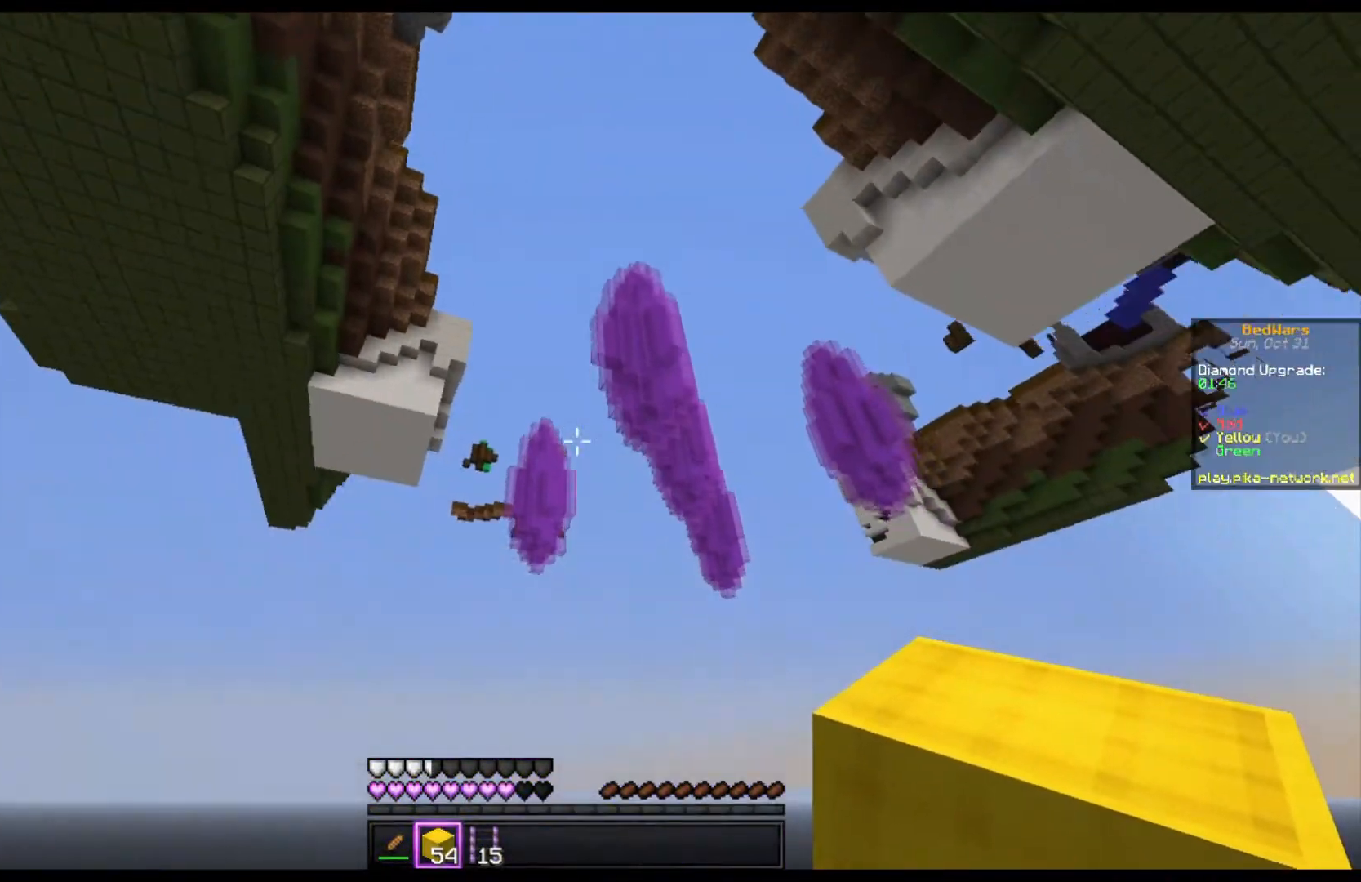
{"keys": [], "mouse": [], "events": []}
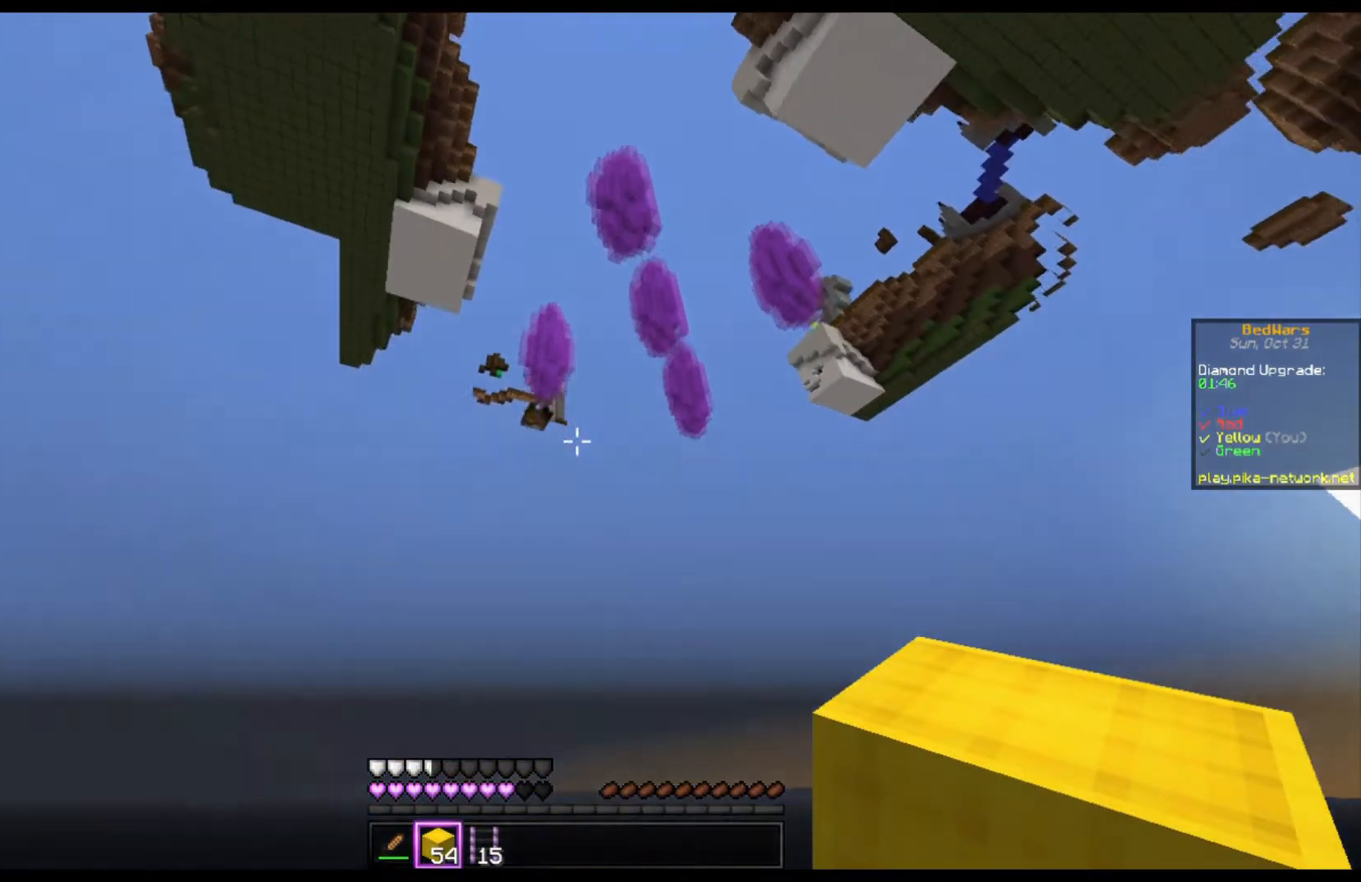
{"keys": [], "mouse": [], "events": []}
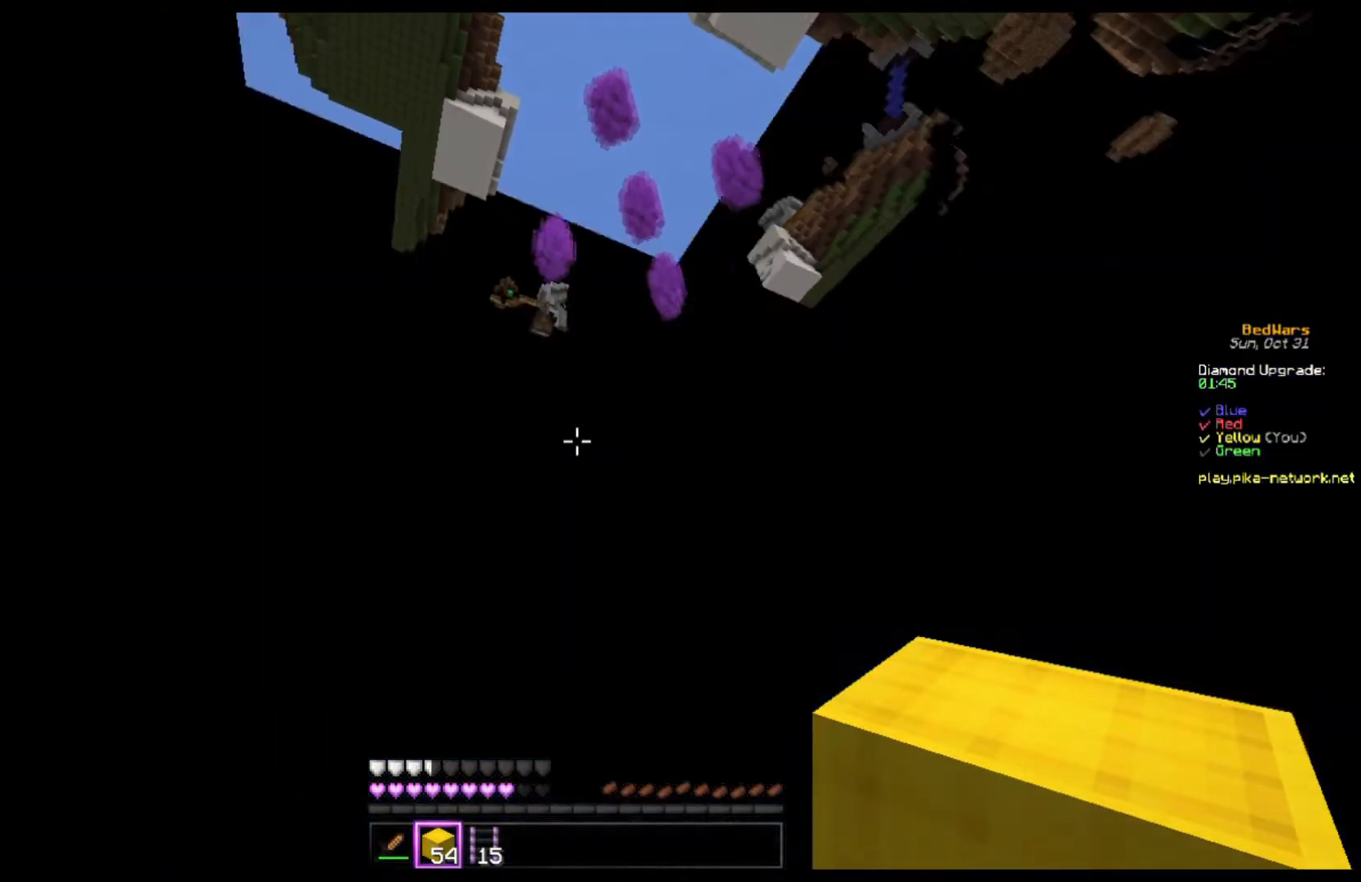
{"keys": [], "mouse": [], "events": []}
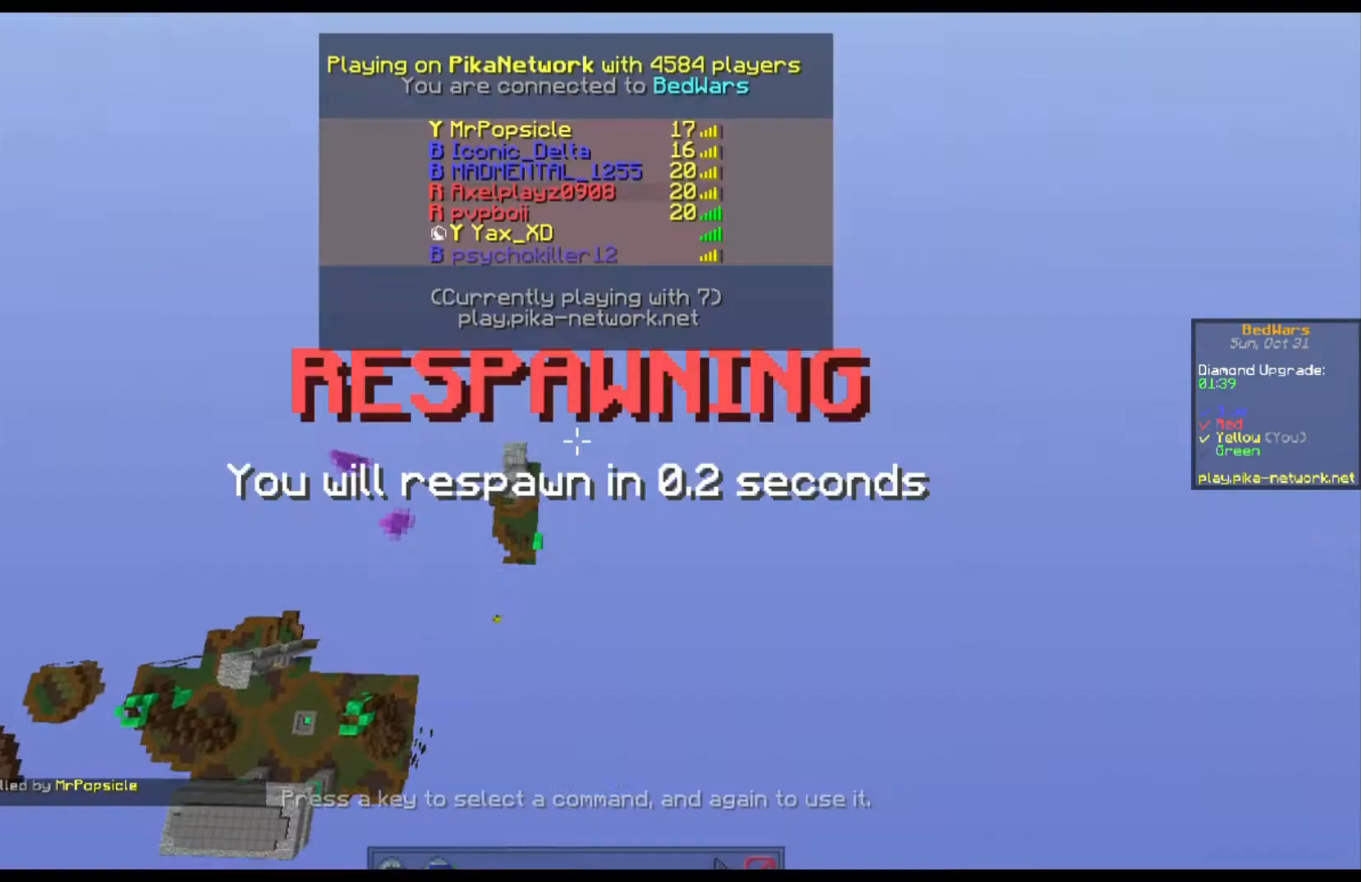
{"keys": [], "mouse": [], "events": []}
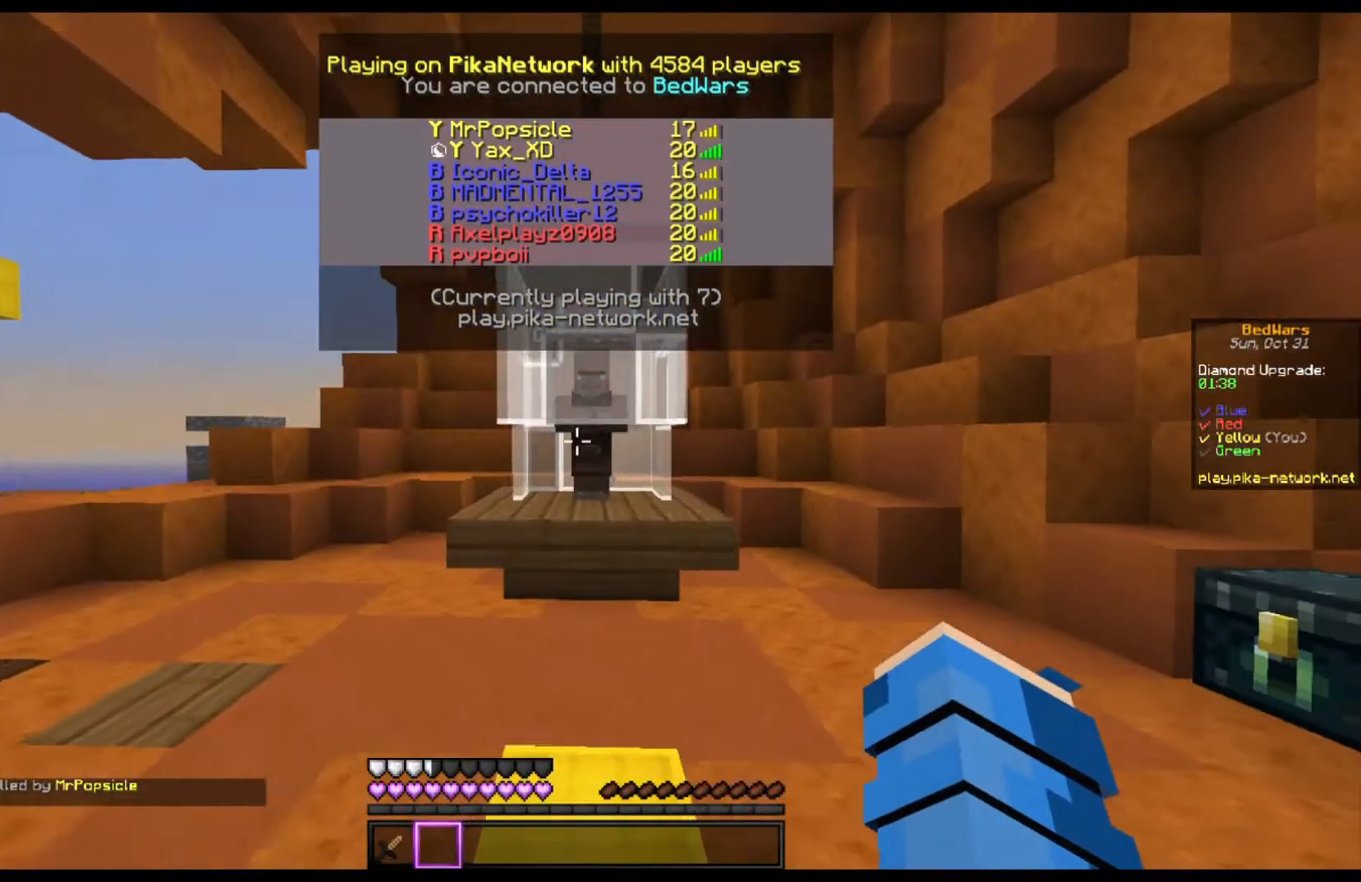
{"keys": ["w"], "mouse": [], "events": [[267, "w", "down"]]}
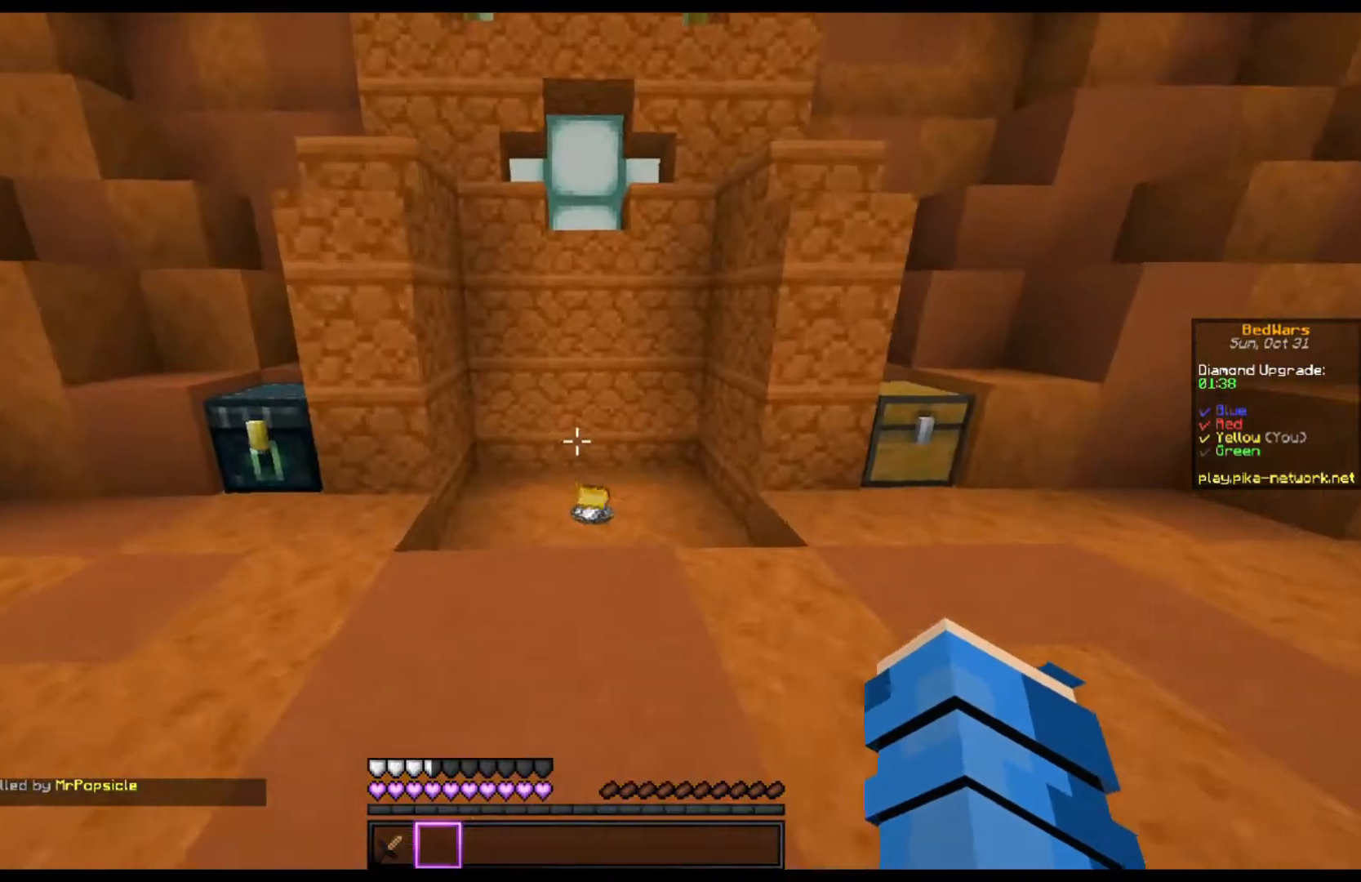
{"keys": ["w"], "mouse": ["left"], "events": [[67, "mouse_left", "down"], [200, "mouse_left", "up"], [400, "mouse_left", "down"]]}
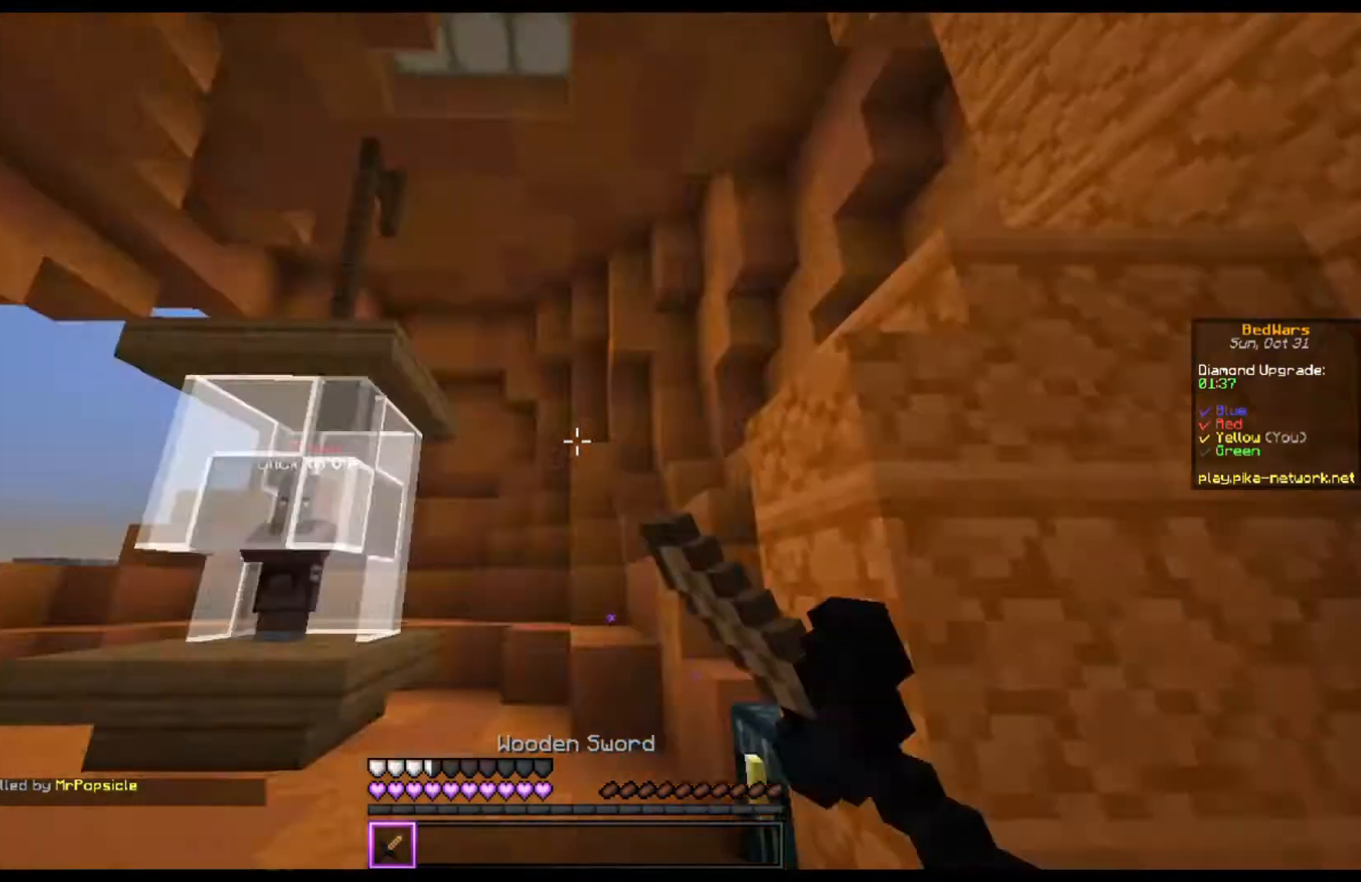
{"keys": [], "mouse": [], "events": [[100, "mouse_left", "up"], [167, "mouse_left", "down"], [367, "mouse_left", "up"], [433, "w", "up"]]}
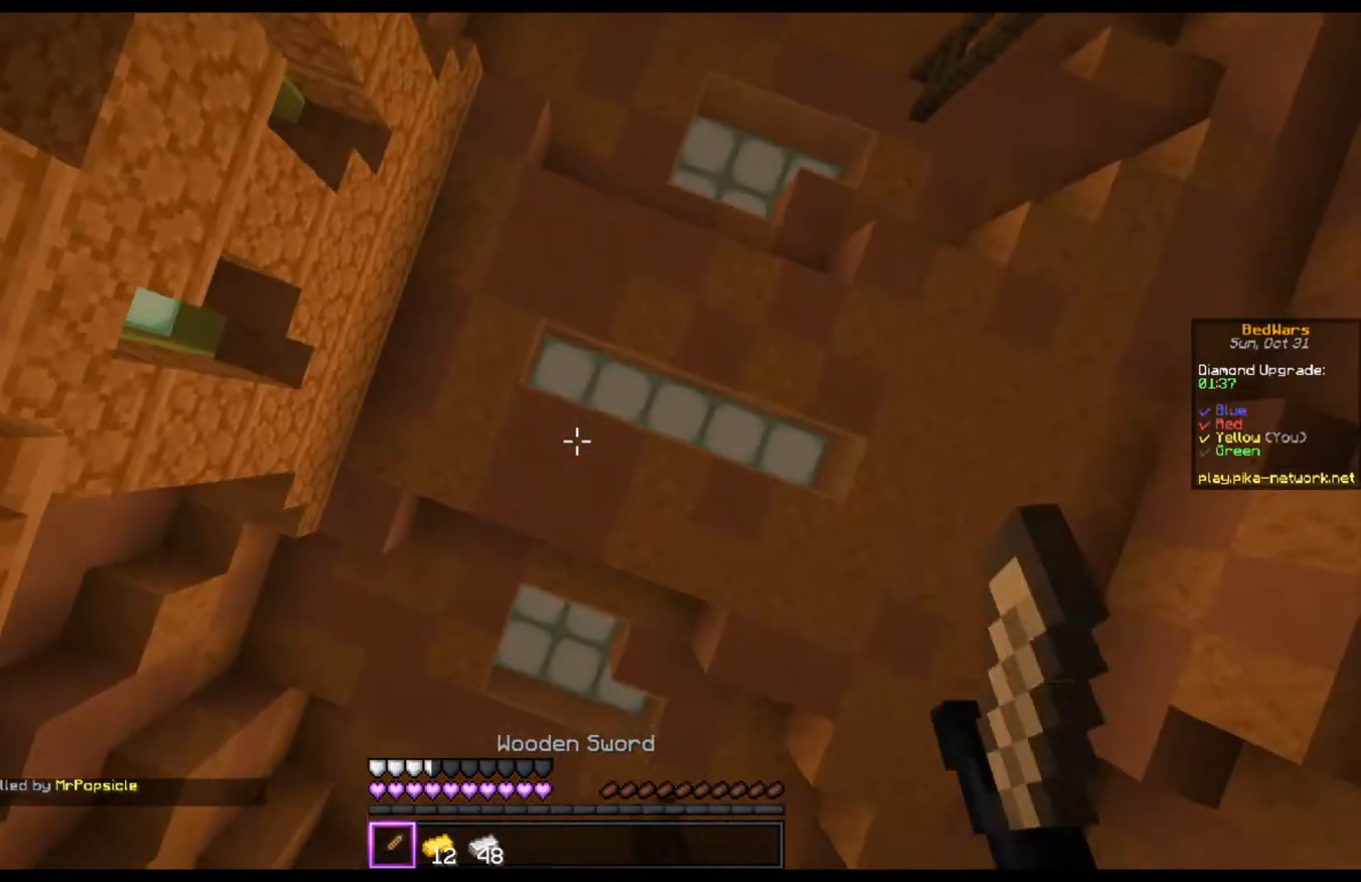
{"keys": [], "mouse": [], "events": []}
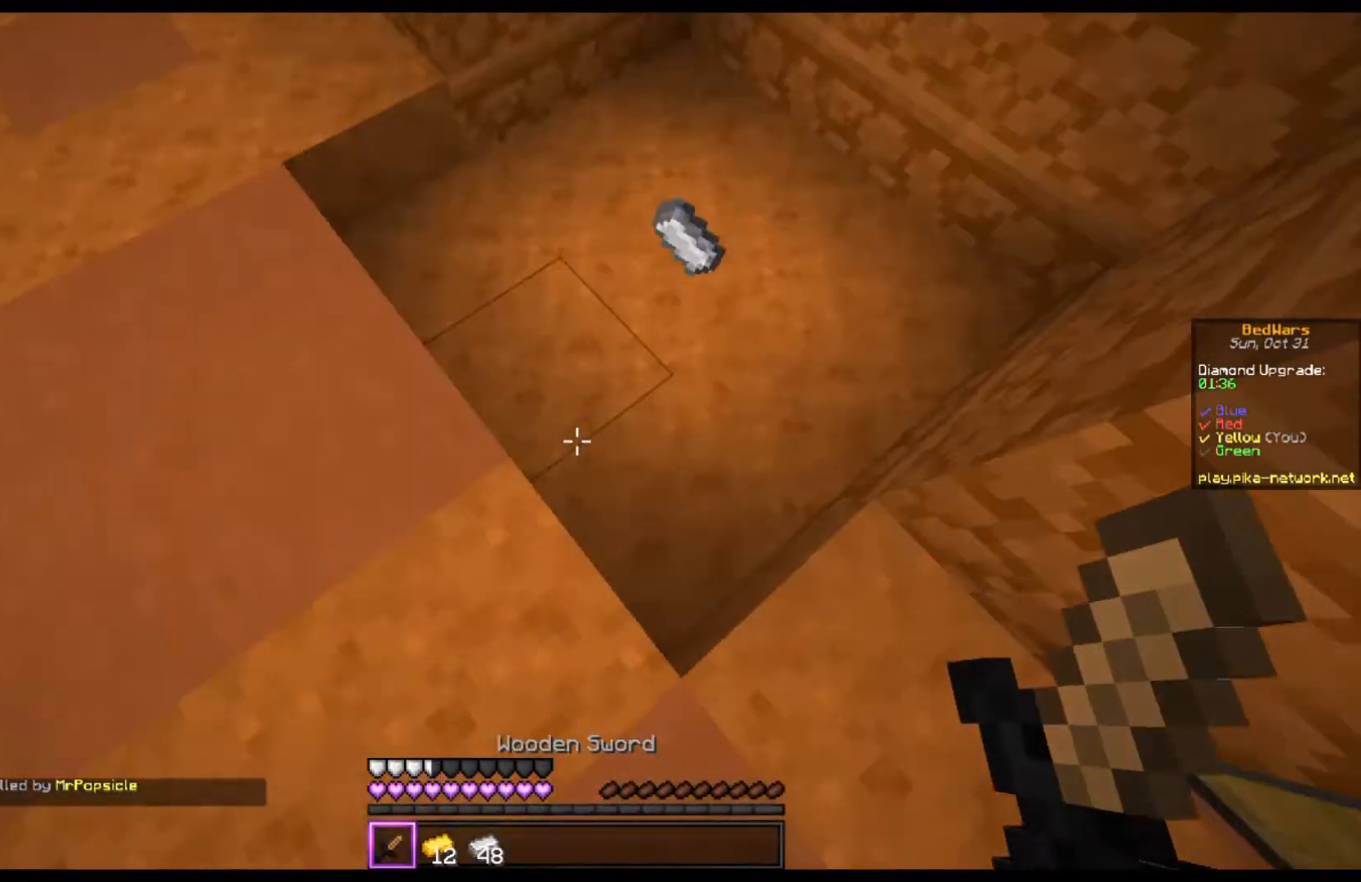
{"keys": [], "mouse": [], "events": [[267, "mouse_left", "down"], [333, "mouse_left", "up"]]}
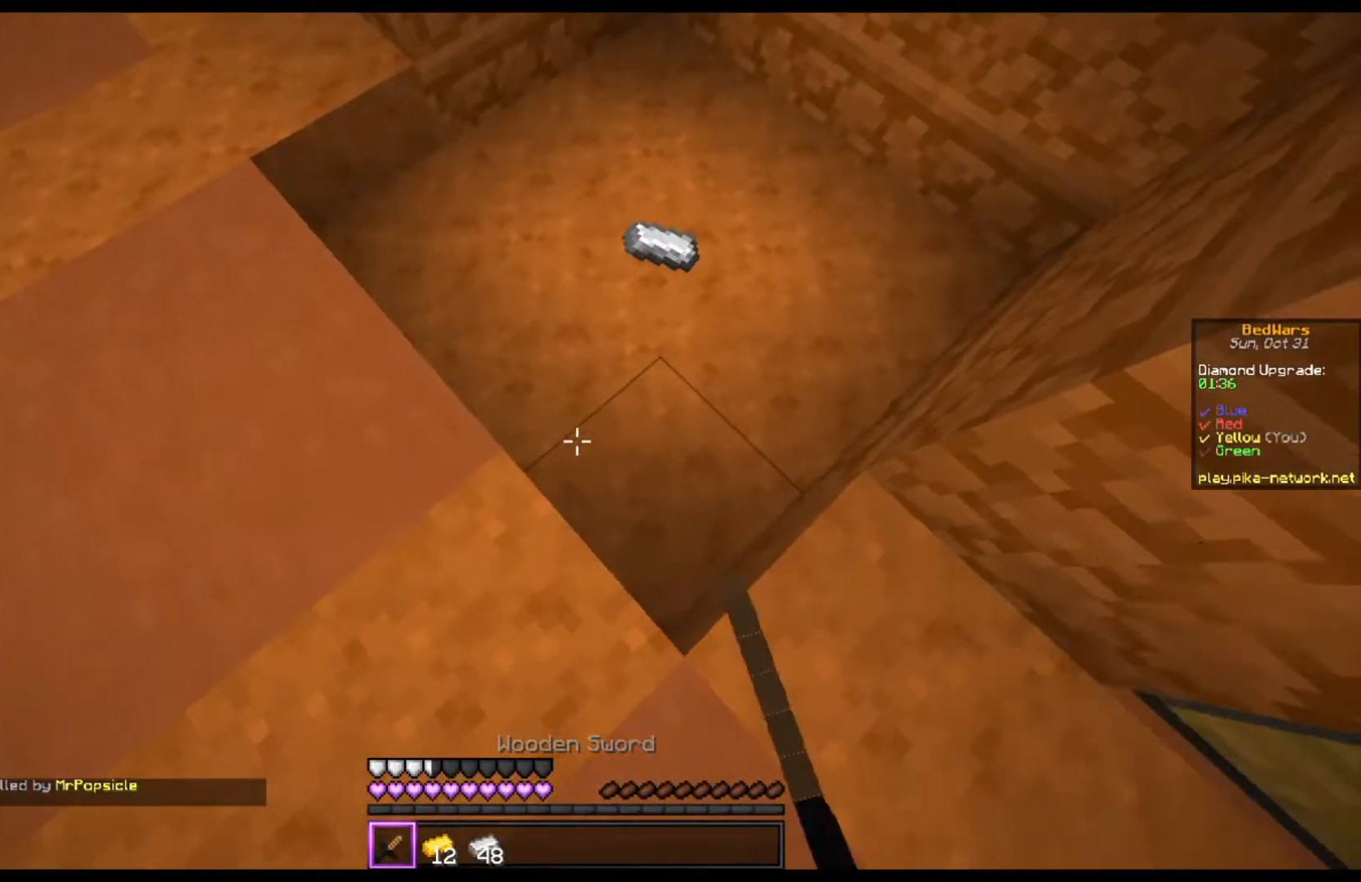
{"keys": ["w"], "mouse": [], "events": [[300, "w", "down"]]}
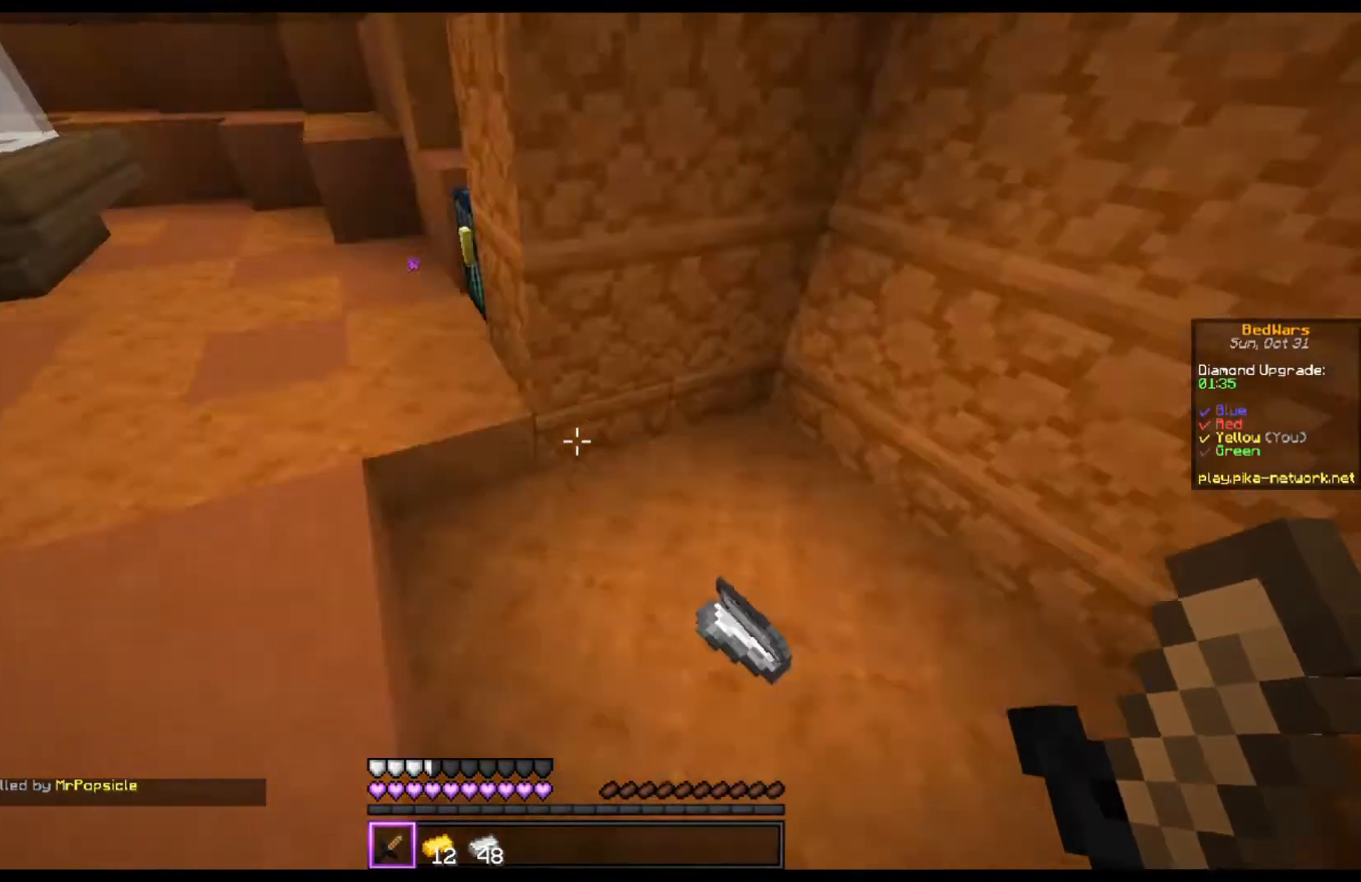
{"keys": ["w"], "mouse": [], "events": [[167, "space", "down"], [367, "space", "up"]]}
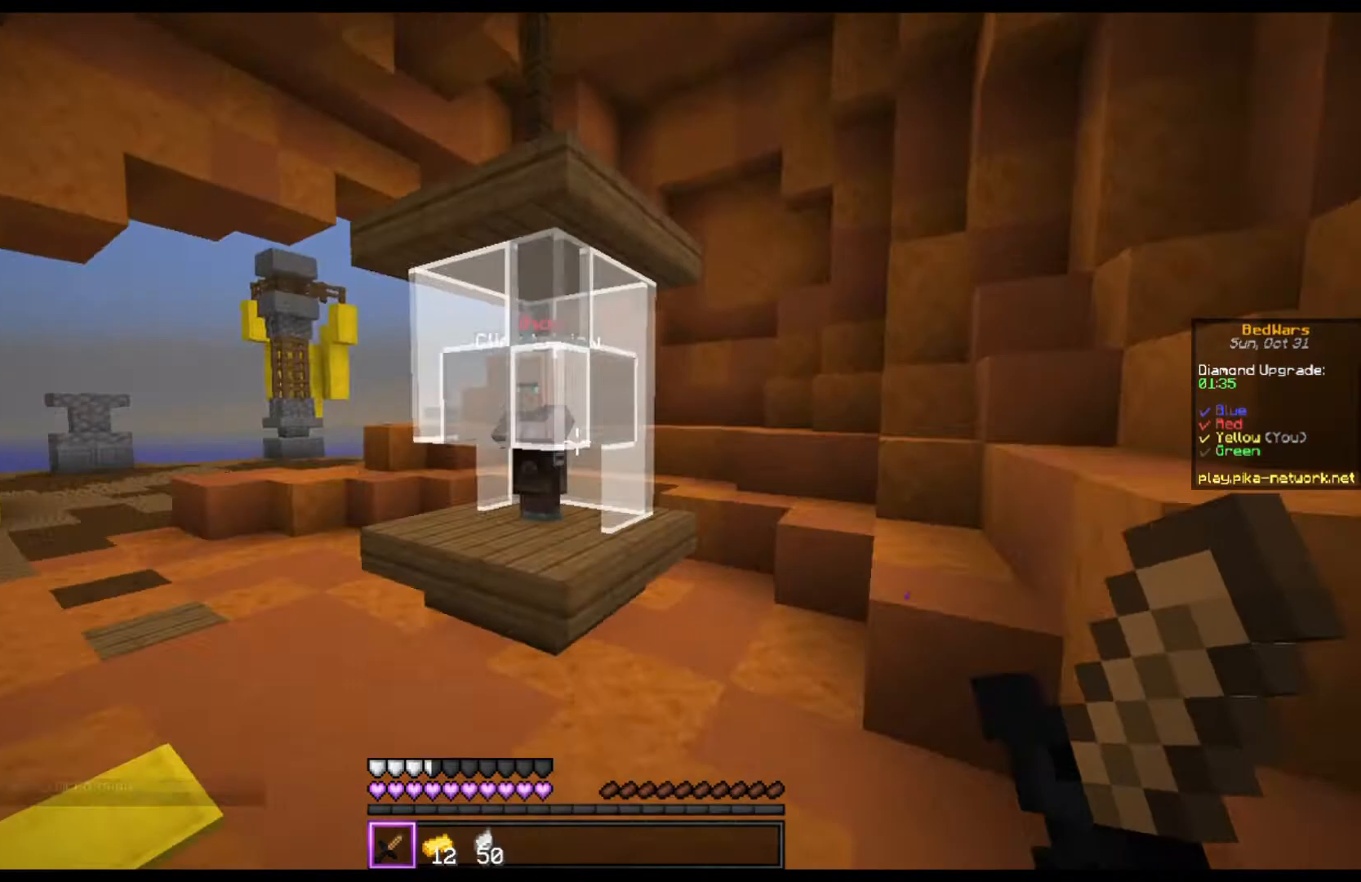
{"keys": ["w"], "mouse": ["right"], "events": [[67, "mouse_left", "down"], [200, "mouse_left", "up"], [267, "mouse_left", "down"], [400, "mouse_left", "up"], [500, "mouse_right", "down"]]}
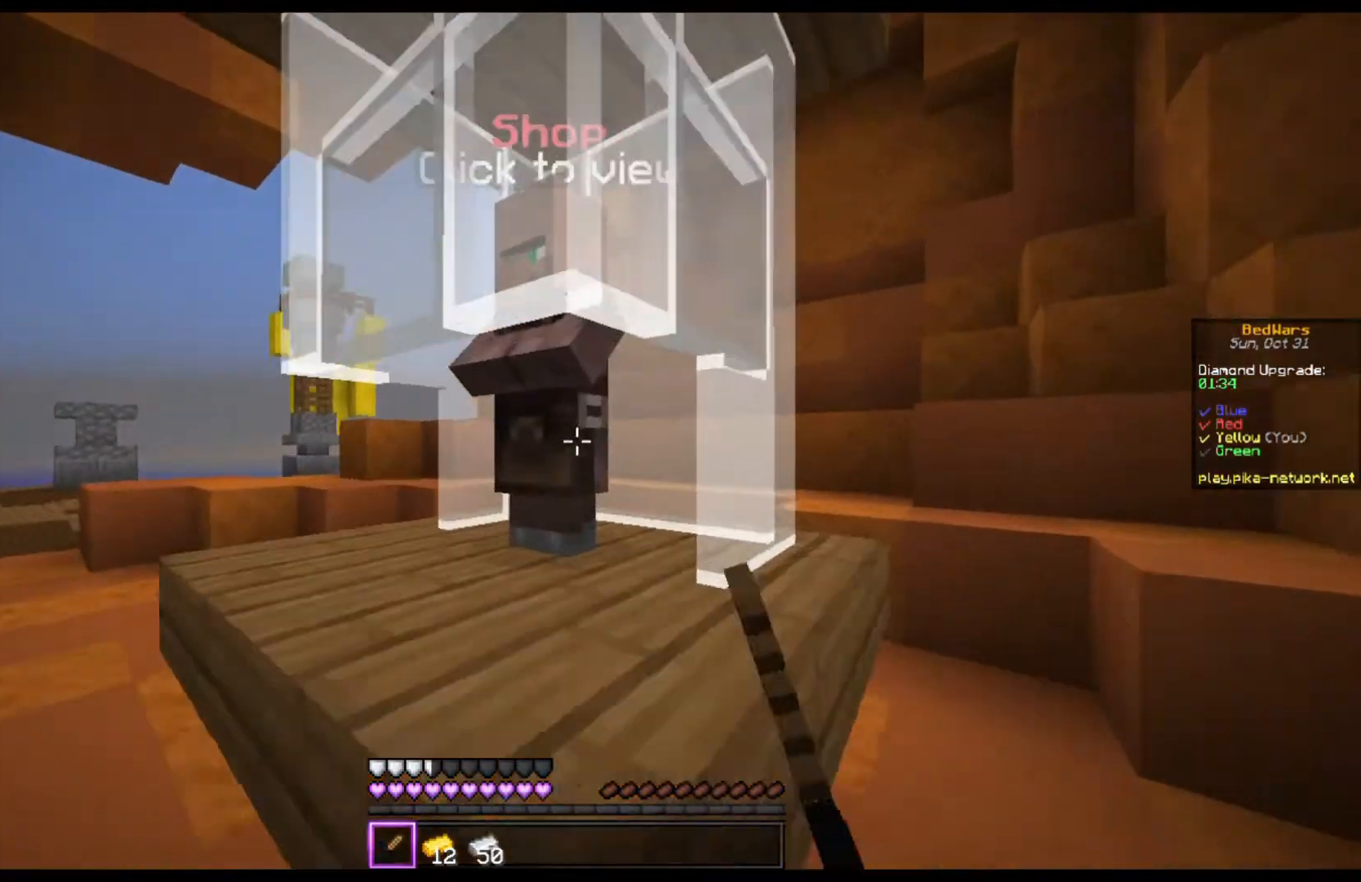
{"keys": [], "mouse": [], "events": [[100, "mouse_right", "up"], [100, "w", "up"]]}
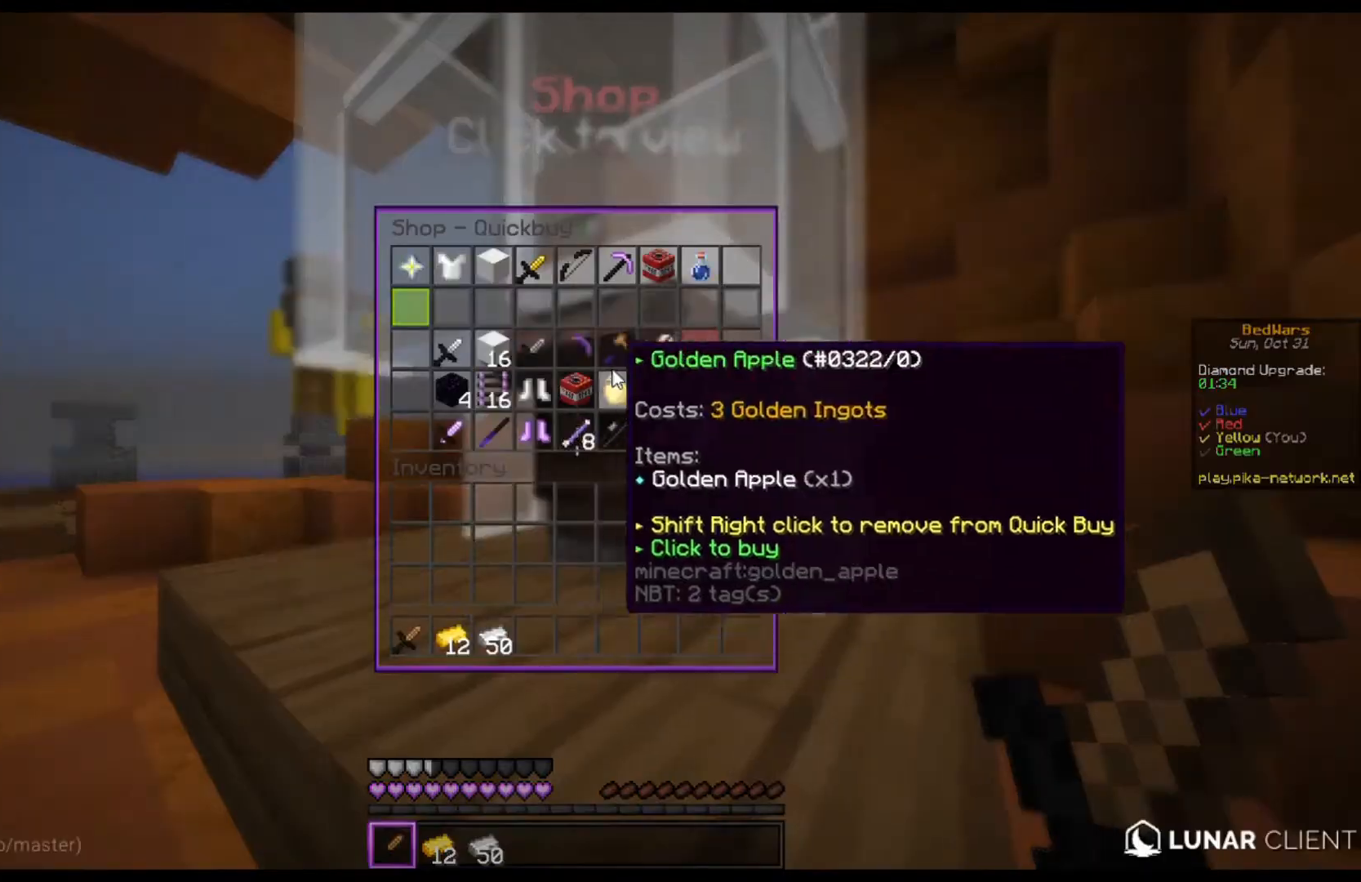
{"keys": ["w"], "mouse": [], "events": [[100, "w", "down"], [167, "space", "down"], [400, "space", "up"]]}
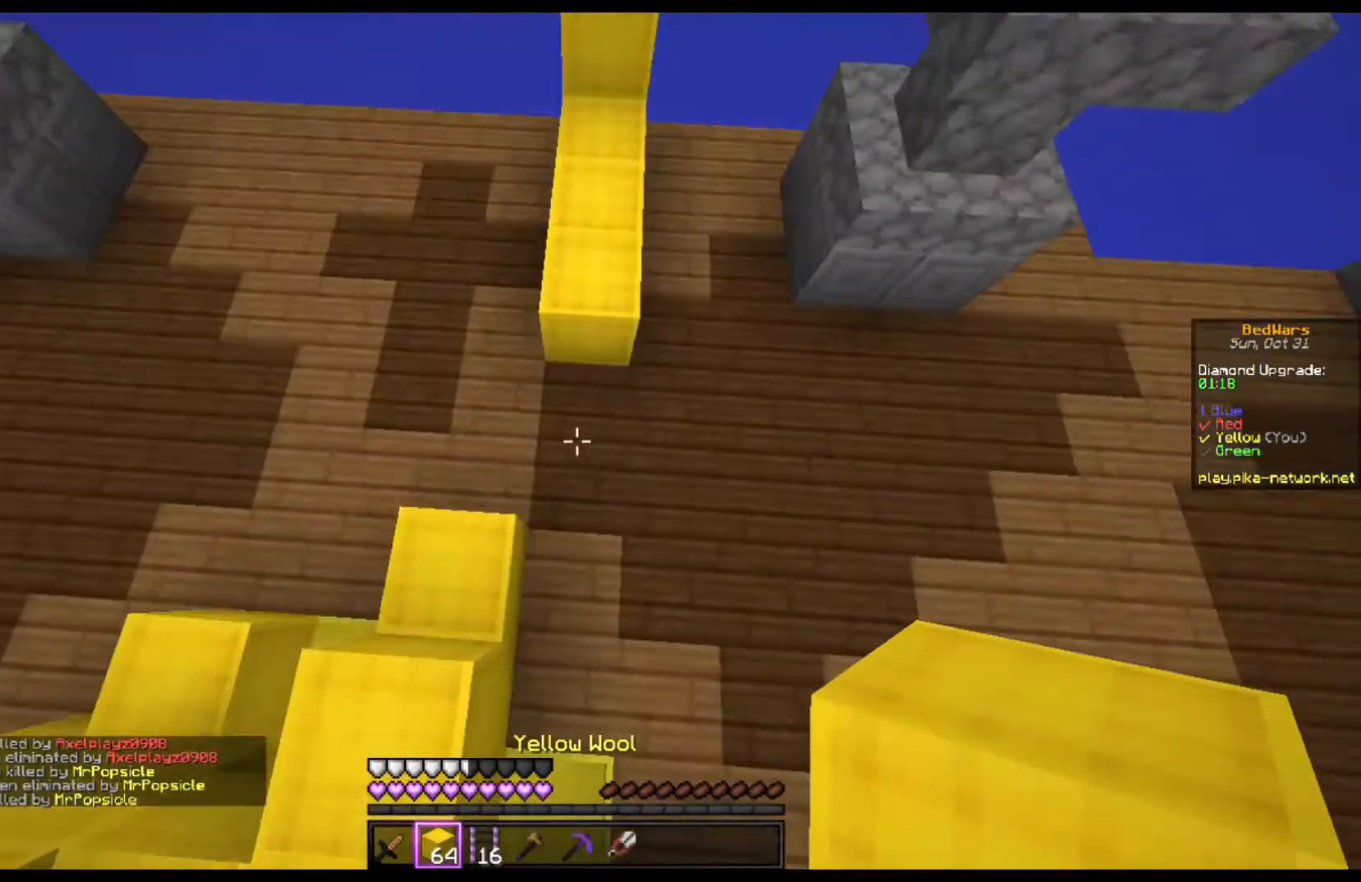
{"keys": ["space", "w"], "mouse": [], "events": [[200, "mouse_right", "down"], [233, "space", "down"], [300, "mouse_right", "up"]]}
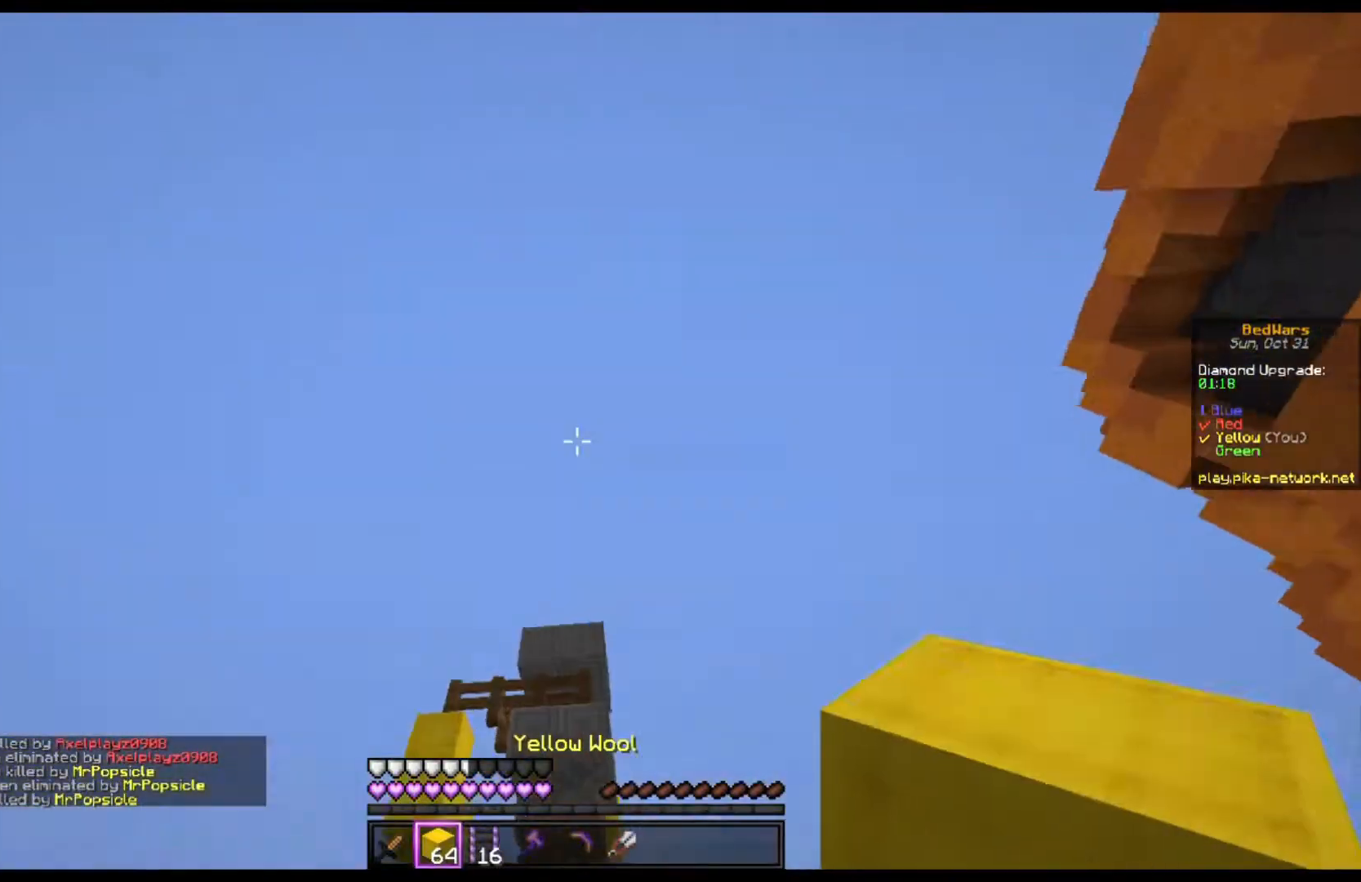
{"keys": [], "mouse": [], "events": [[33, "space", "up"], [33, "w", "up"]]}
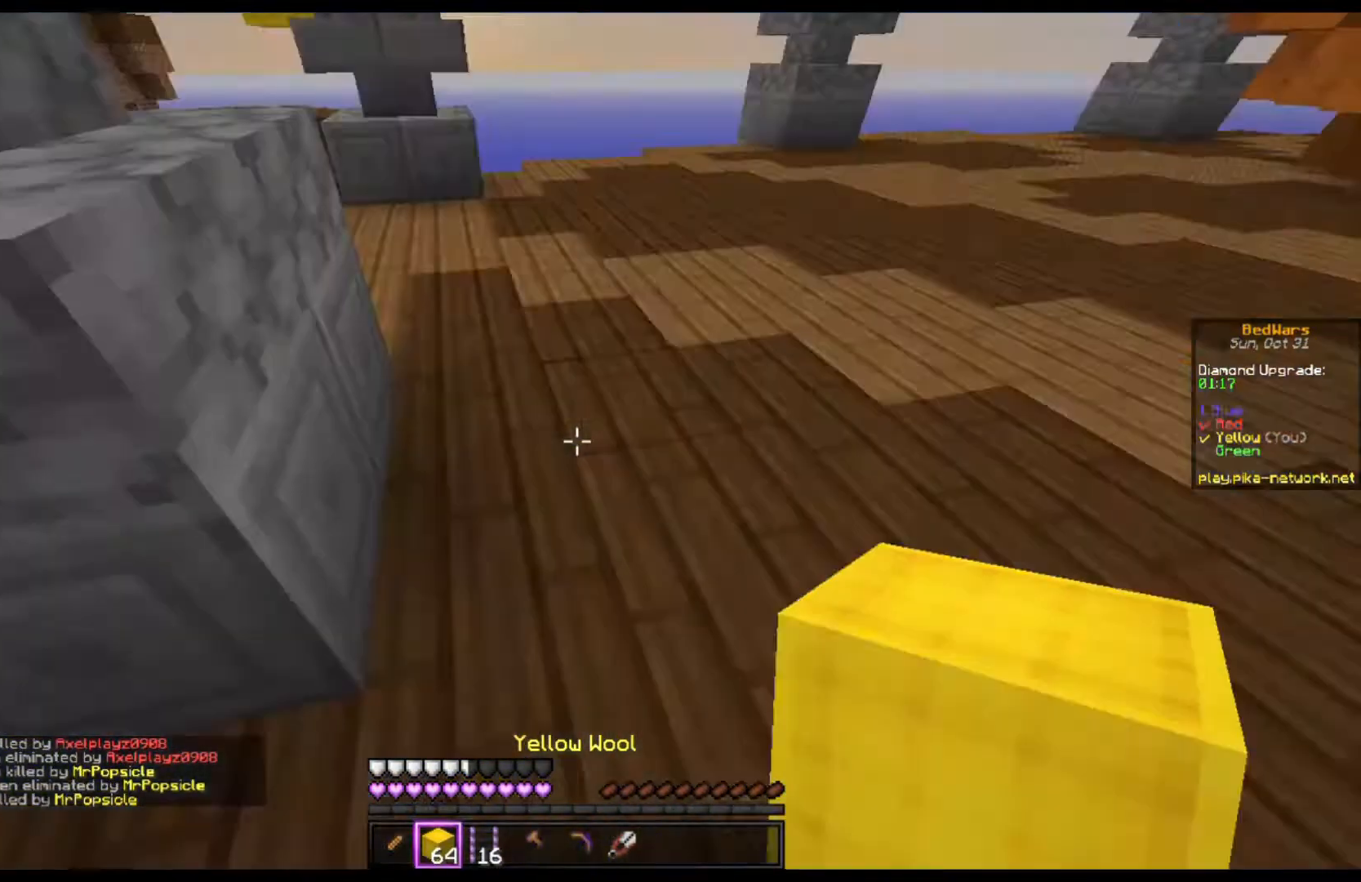
{"keys": [], "mouse": [], "events": []}
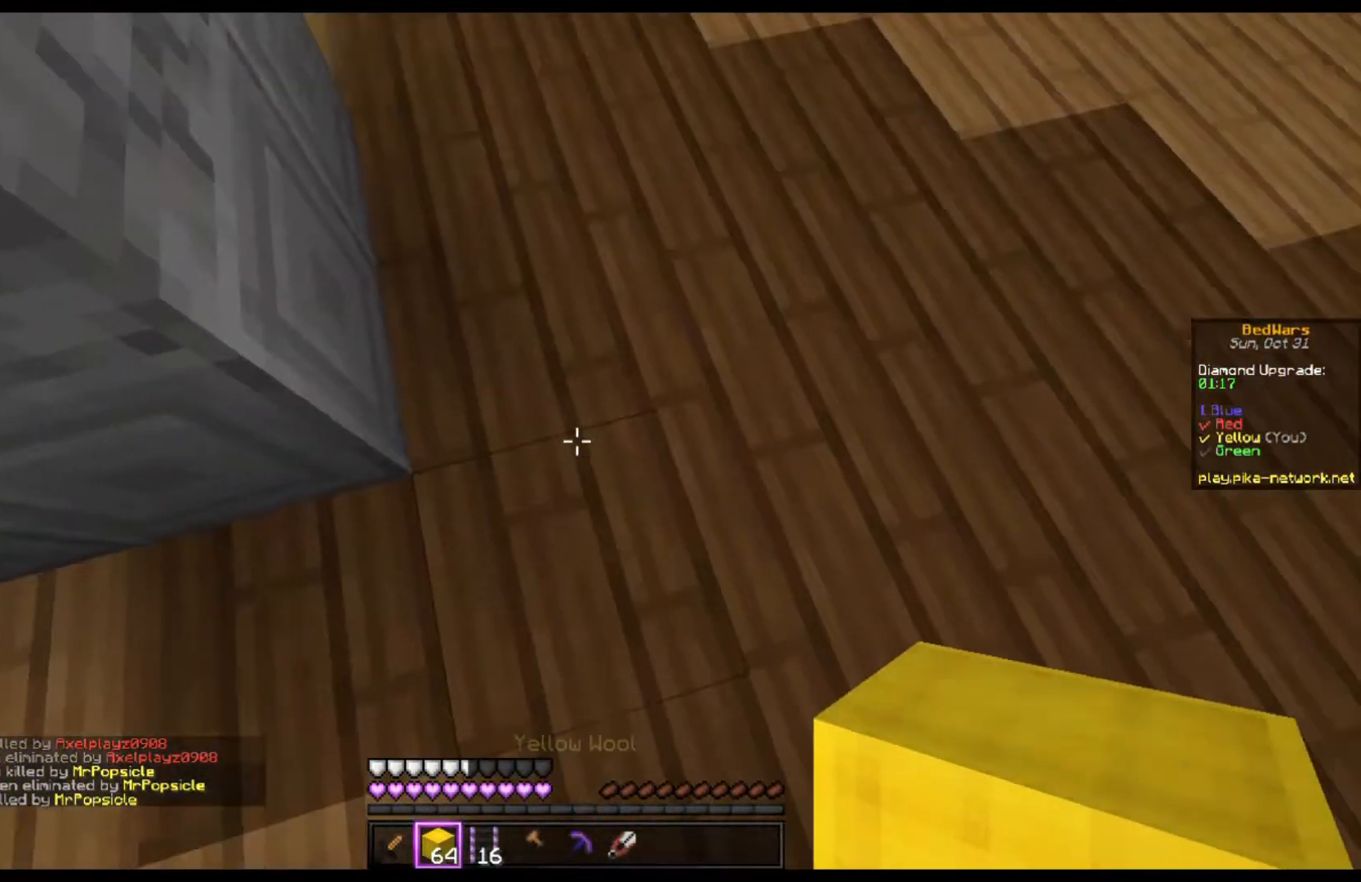
{"keys": [], "mouse": [], "events": []}
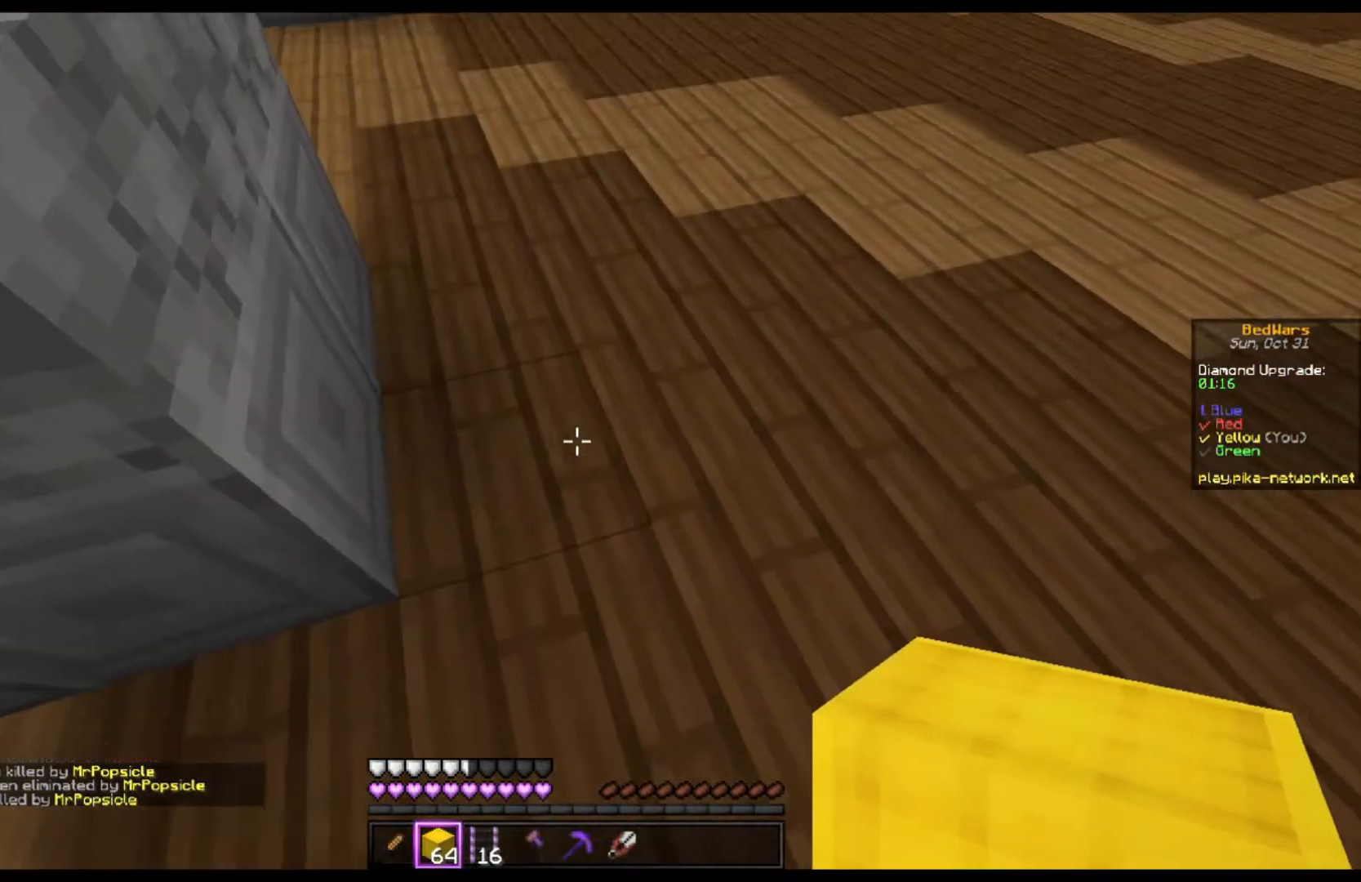
{"keys": [], "mouse": [], "events": []}
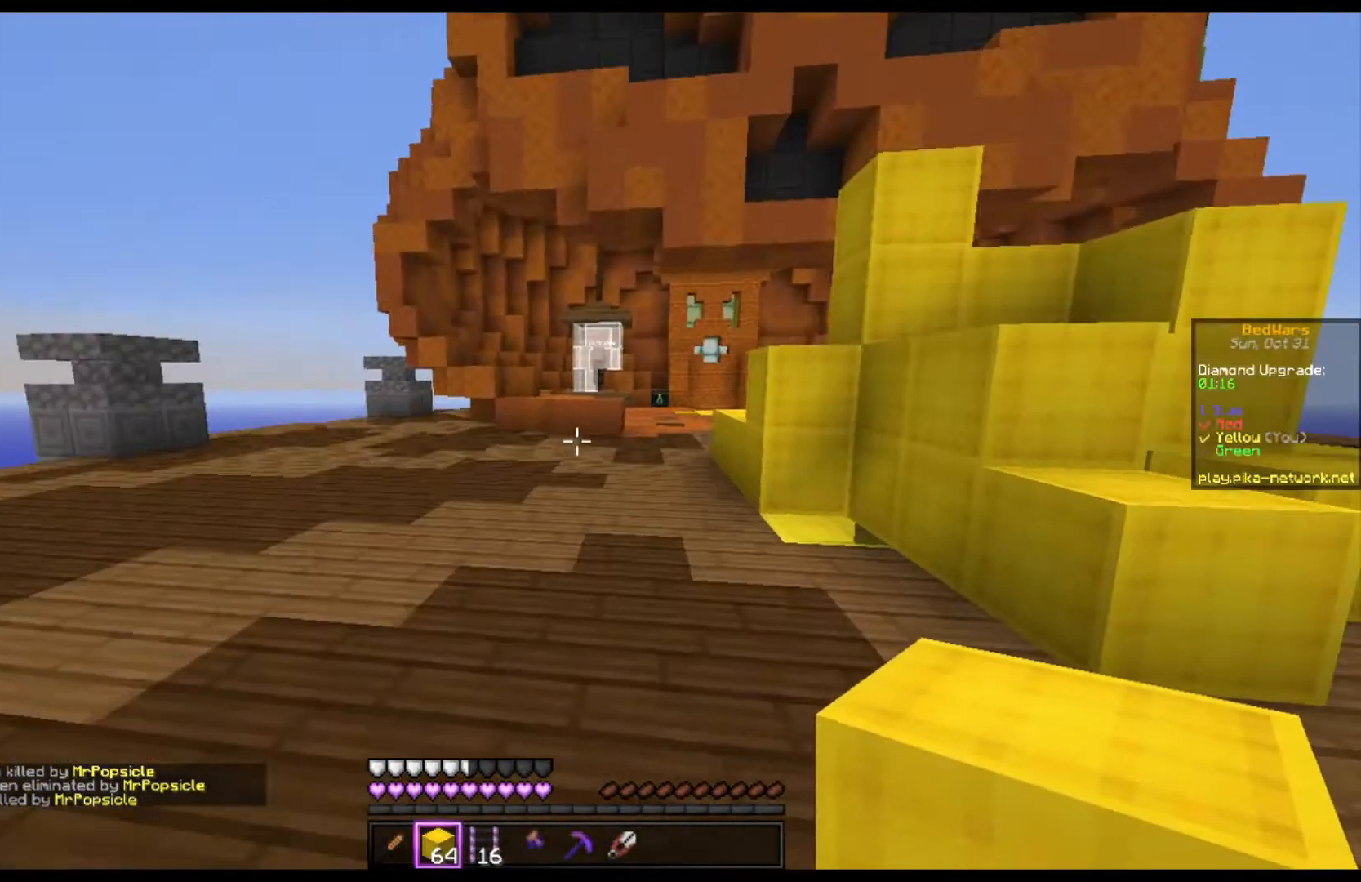
{"keys": [], "mouse": [], "events": []}
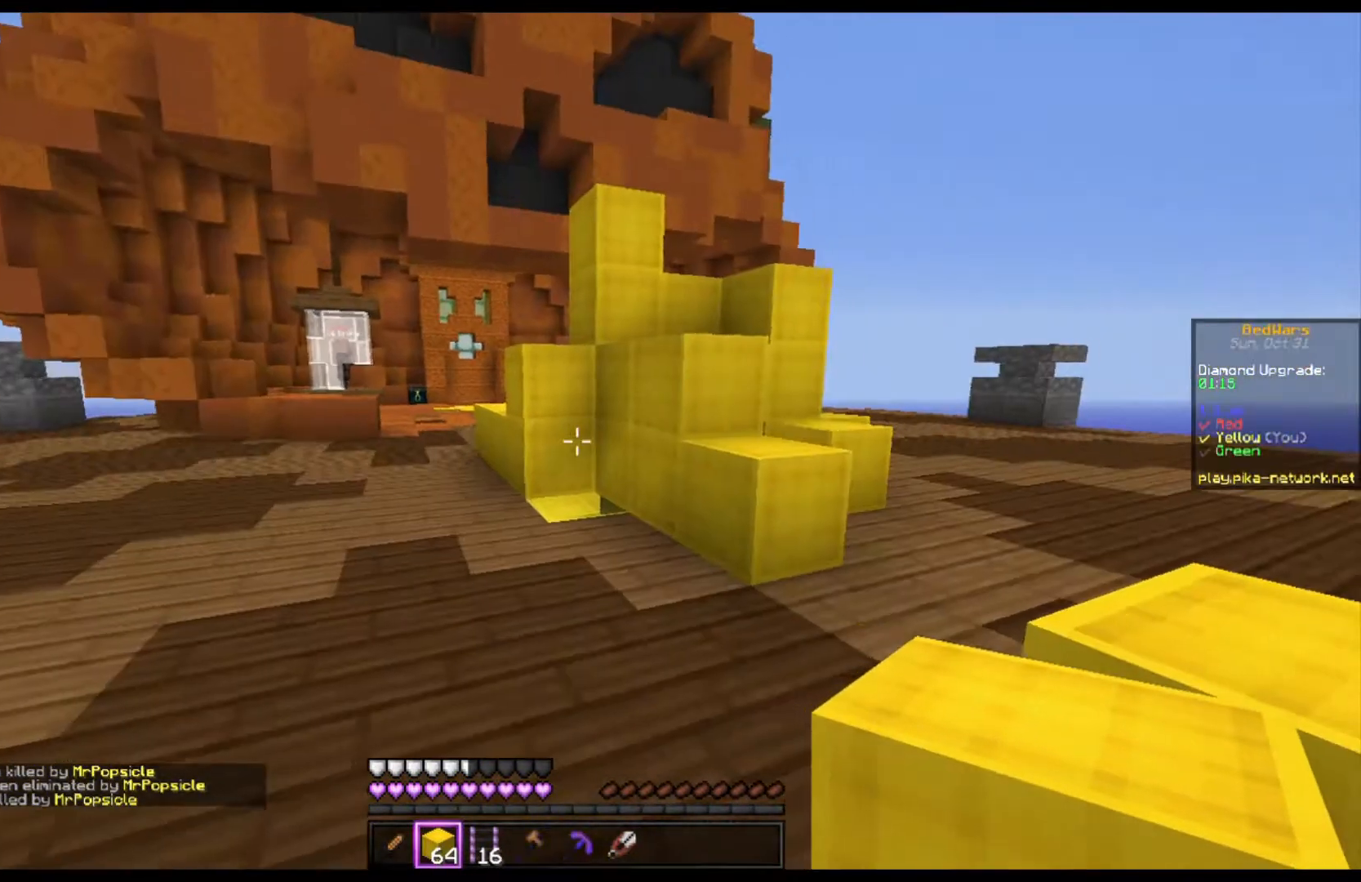
{"keys": ["a", "s"], "mouse": [], "events": [[100, "a", "down"], [400, "s", "down"]]}
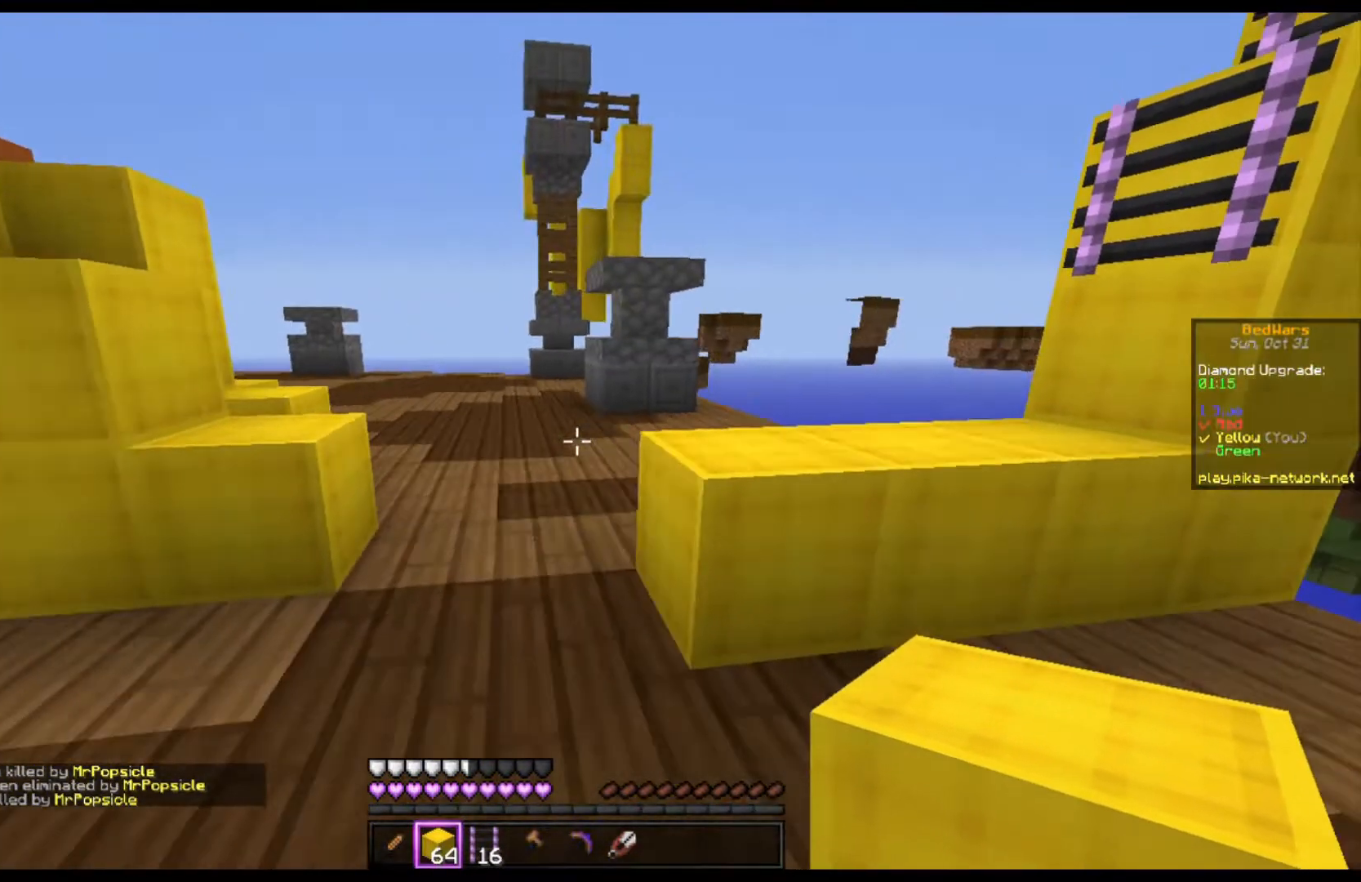
{"keys": ["a"], "mouse": [], "events": [[267, "s", "up"]]}
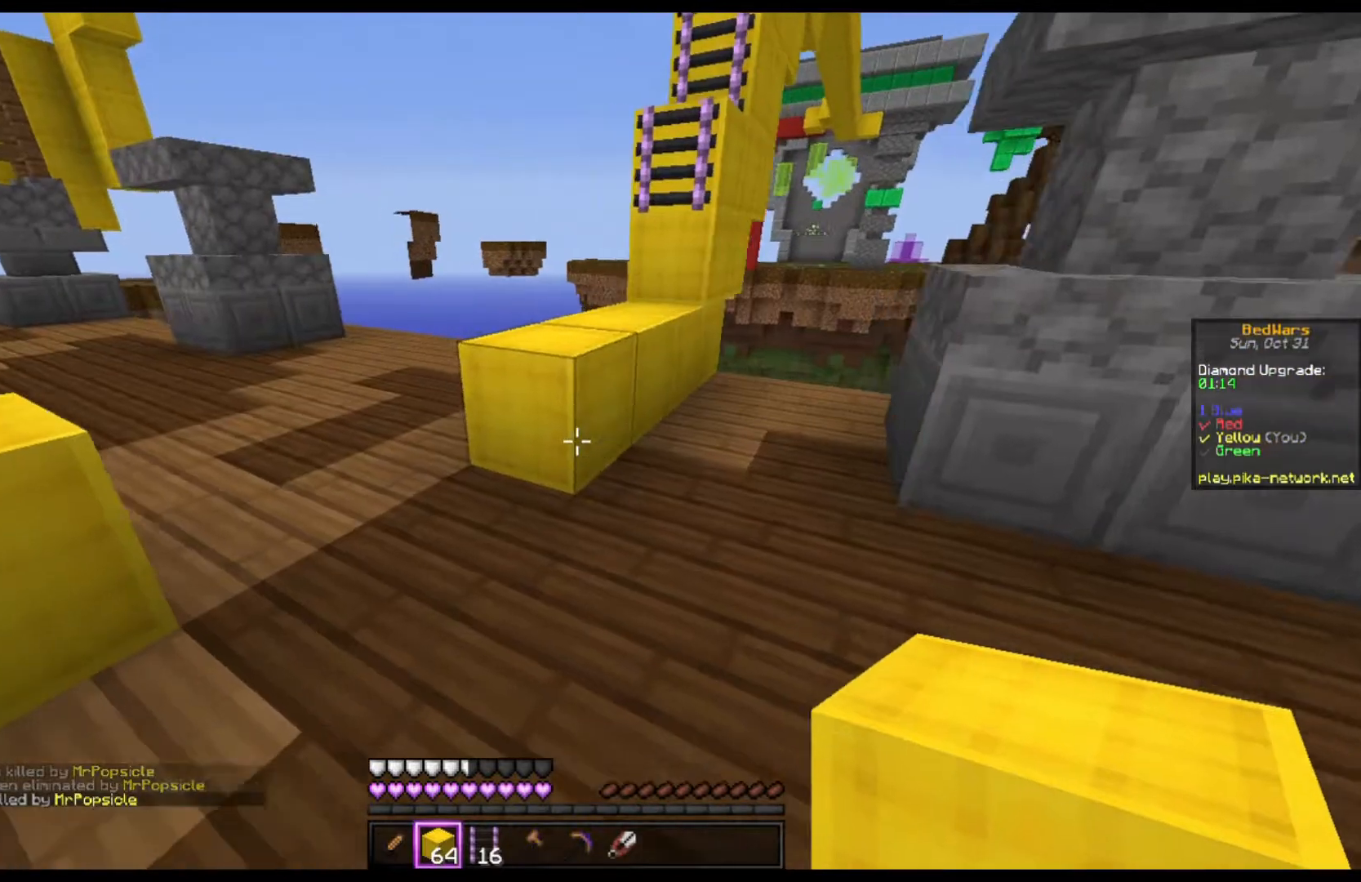
{"keys": ["w"], "mouse": [], "events": [[33, "mouse_right", "down"], [100, "w", "down"], [133, "a", "up"], [200, "mouse_right", "up"], [300, "space", "down"], [467, "space", "up"]]}